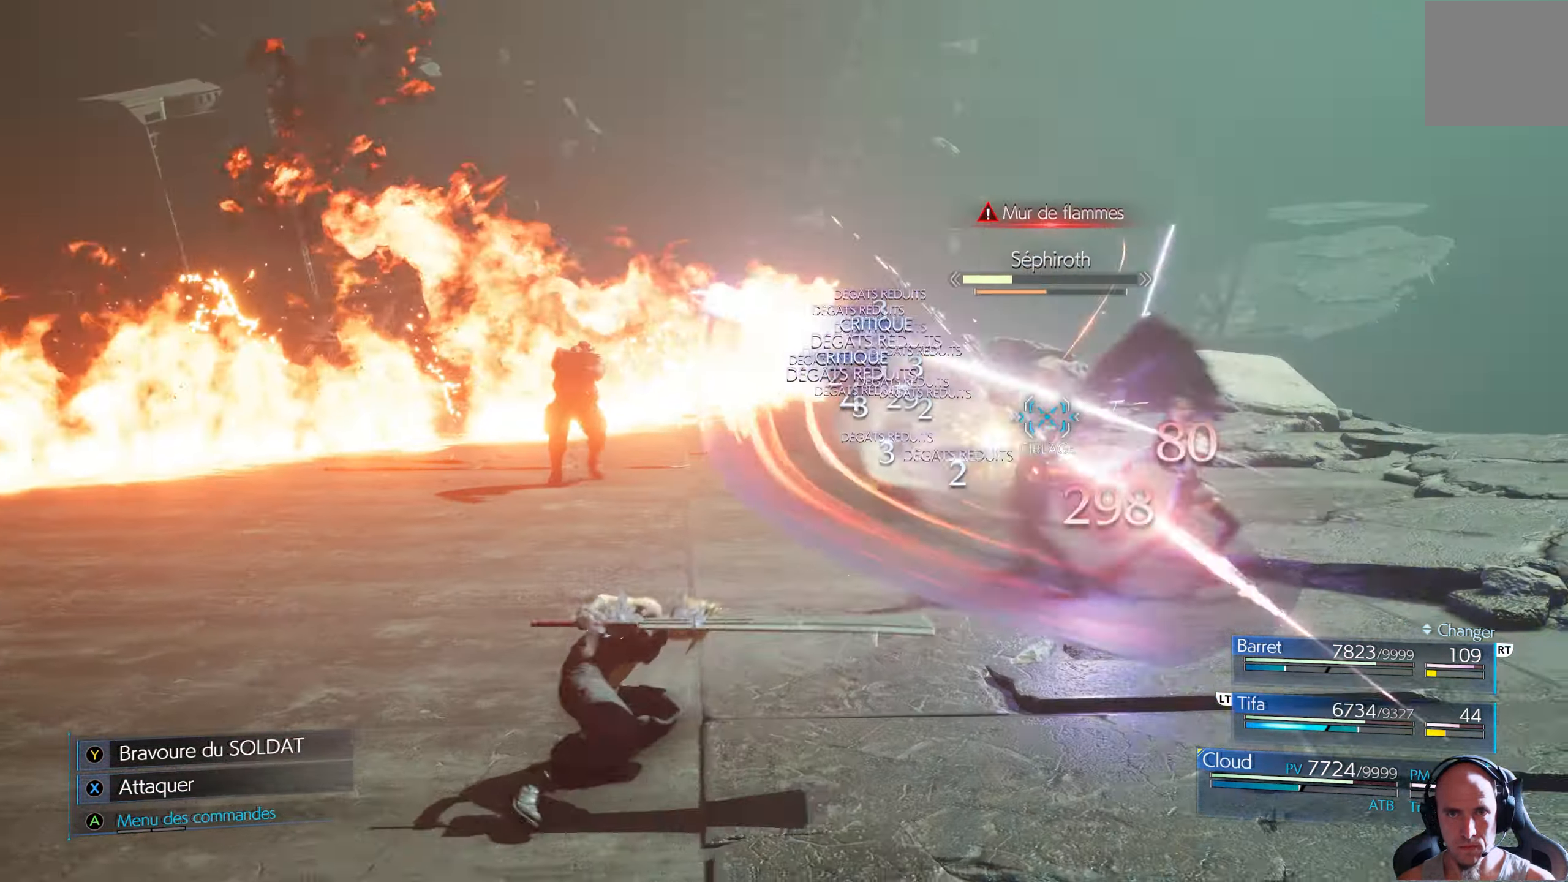
Gameplay with a controller (Xbox layout); each line is a JSON object with the inputs held at the frame after it. "events" lists button and stick changes between this image and that frame as [ms after this image, input, new state], when the widget could be followed in between.
{"buttons": [], "left_stick": "down-left", "right_stick": "center", "events": []}
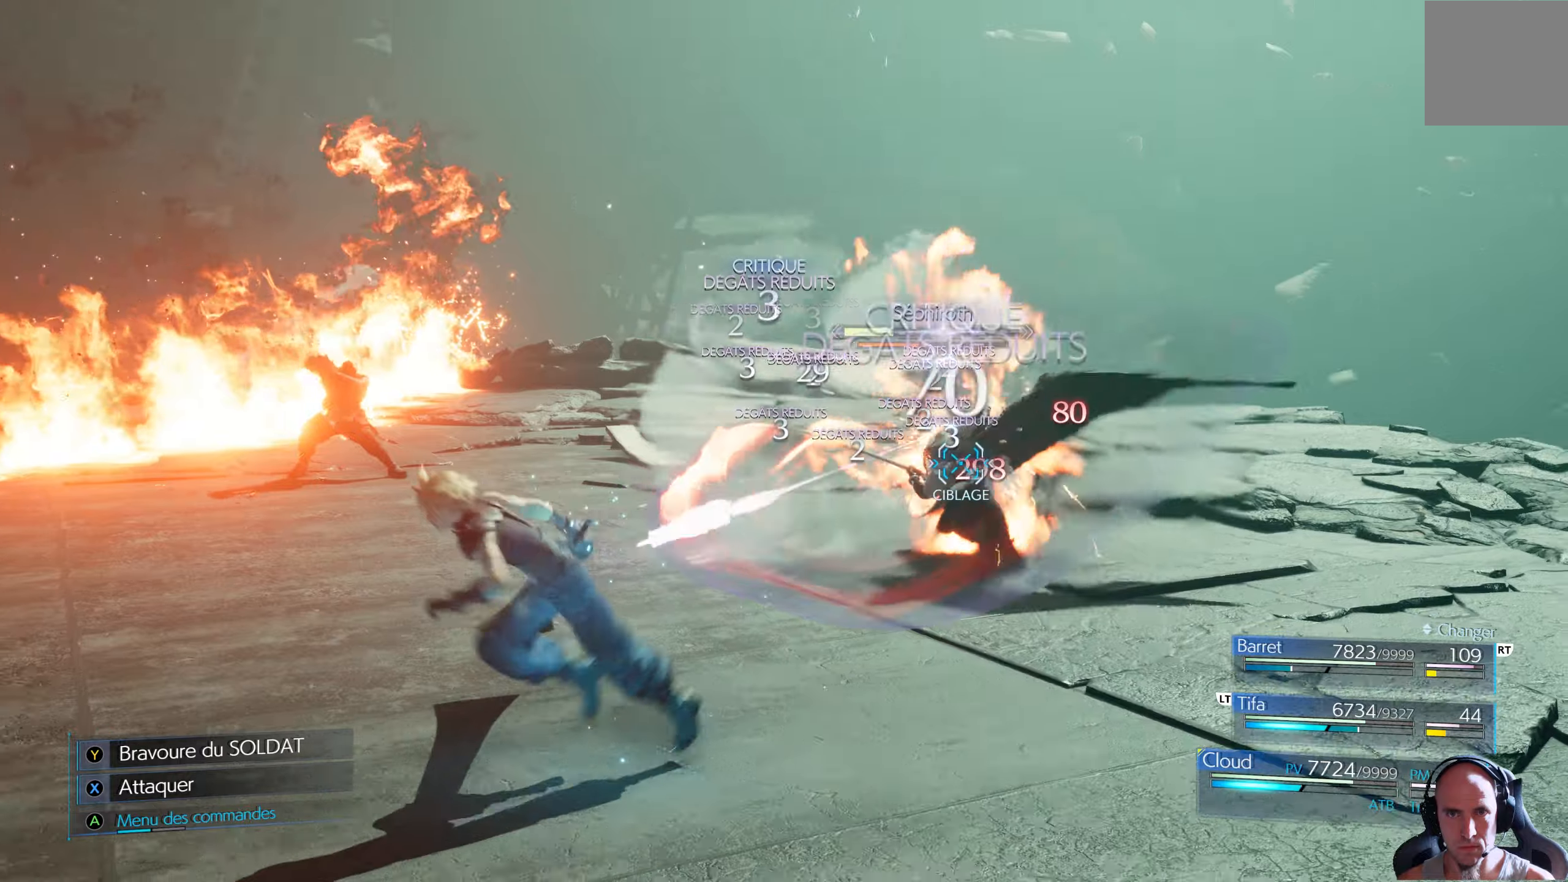
{"buttons": ["R1"], "left_stick": "left", "right_stick": "center", "events": [[67, "R1", "down"], [67, "left_stick", "left"]]}
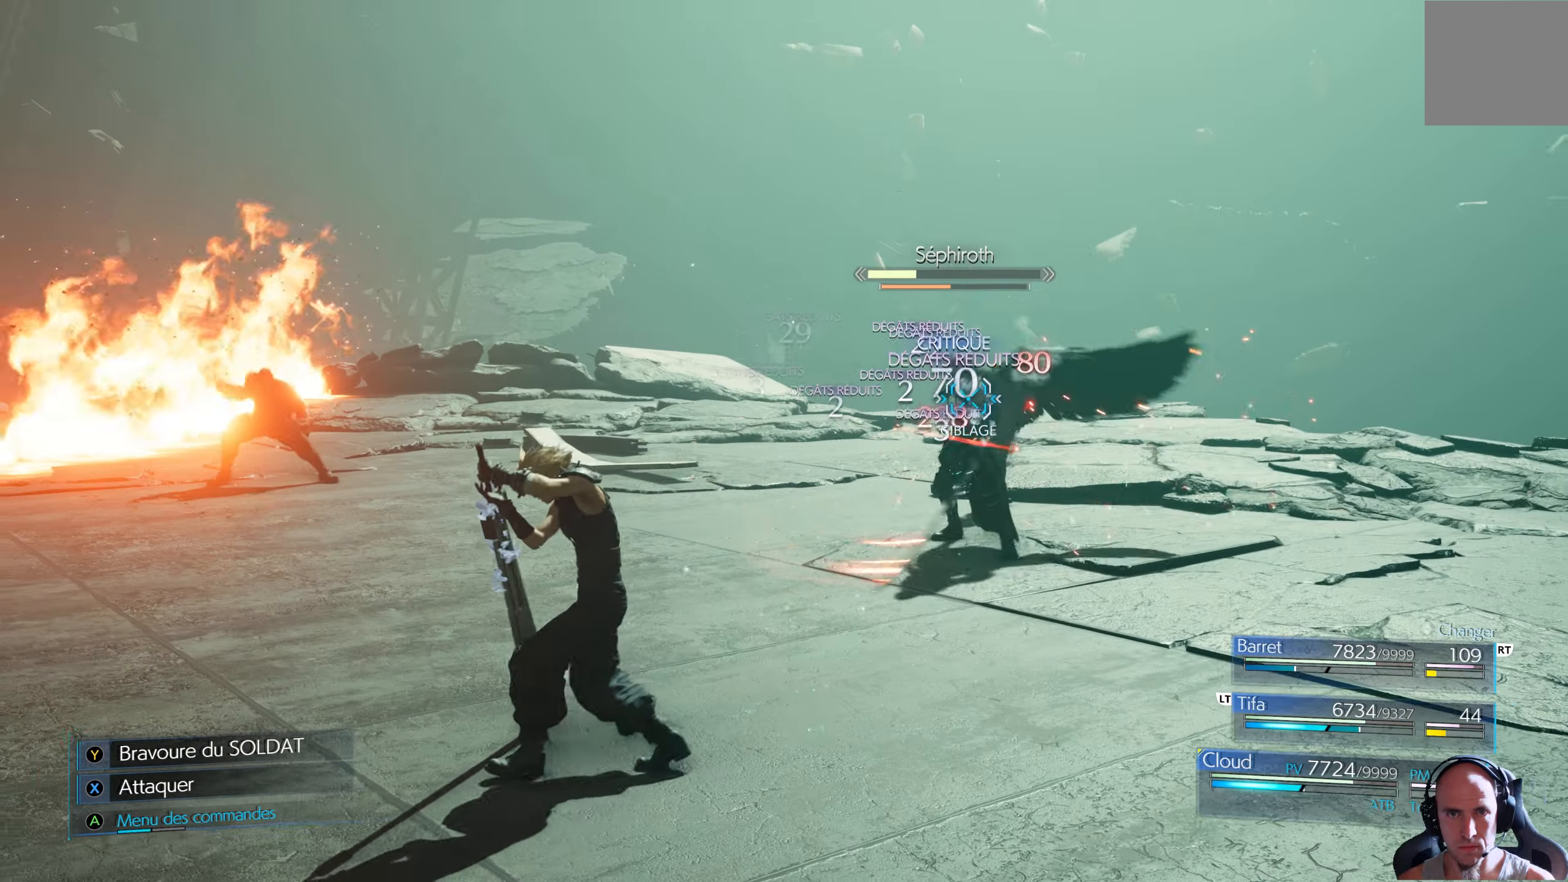
{"buttons": ["R1"], "left_stick": "down-left", "right_stick": "center", "events": [[167, "left_stick", "down-left"]]}
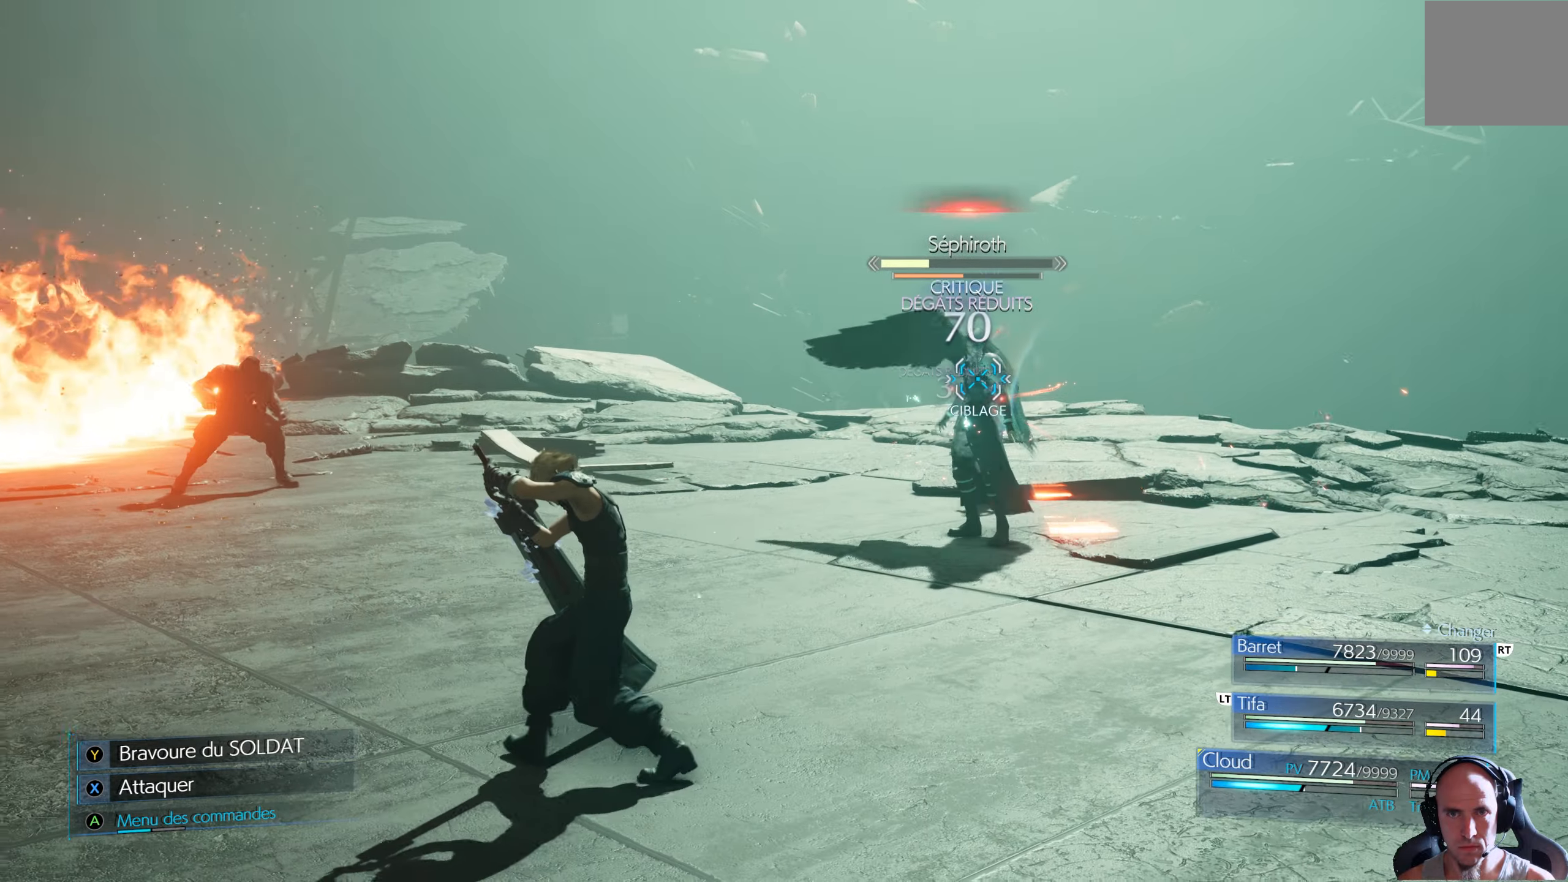
{"buttons": ["R1"], "left_stick": "down-left", "right_stick": "center", "events": []}
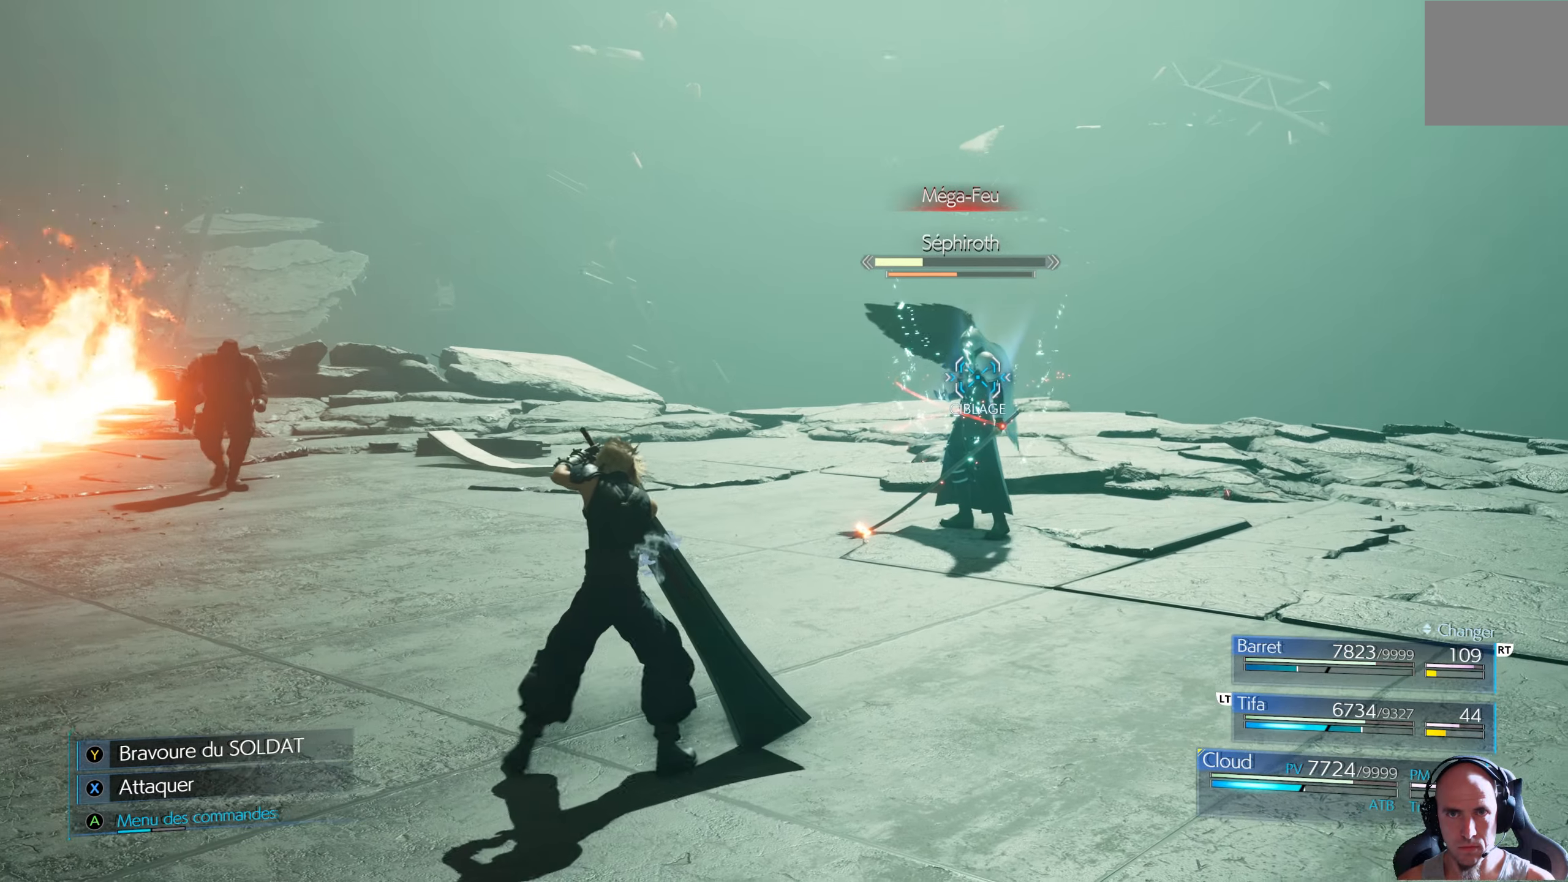
{"buttons": ["R1"], "left_stick": "down-right", "right_stick": "center", "events": [[100, "B", "down"], [167, "B", "up"], [384, "left_stick", "down-right"]]}
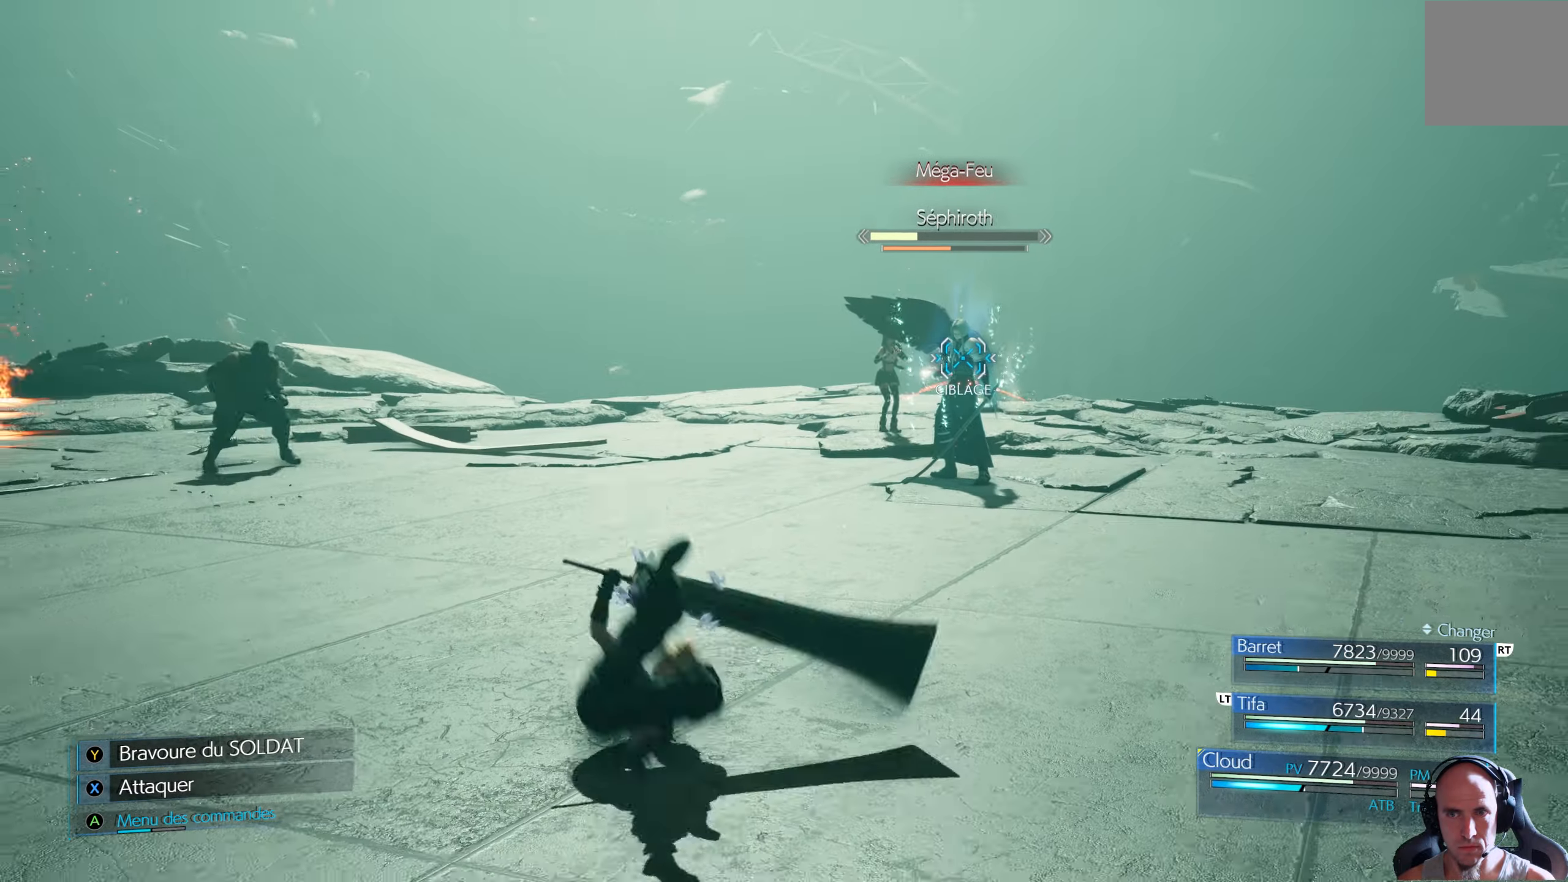
{"buttons": [], "left_stick": "down-left", "right_stick": "center", "events": [[317, "R1", "up"], [367, "left_stick", "down"], [500, "left_stick", "down-left"]]}
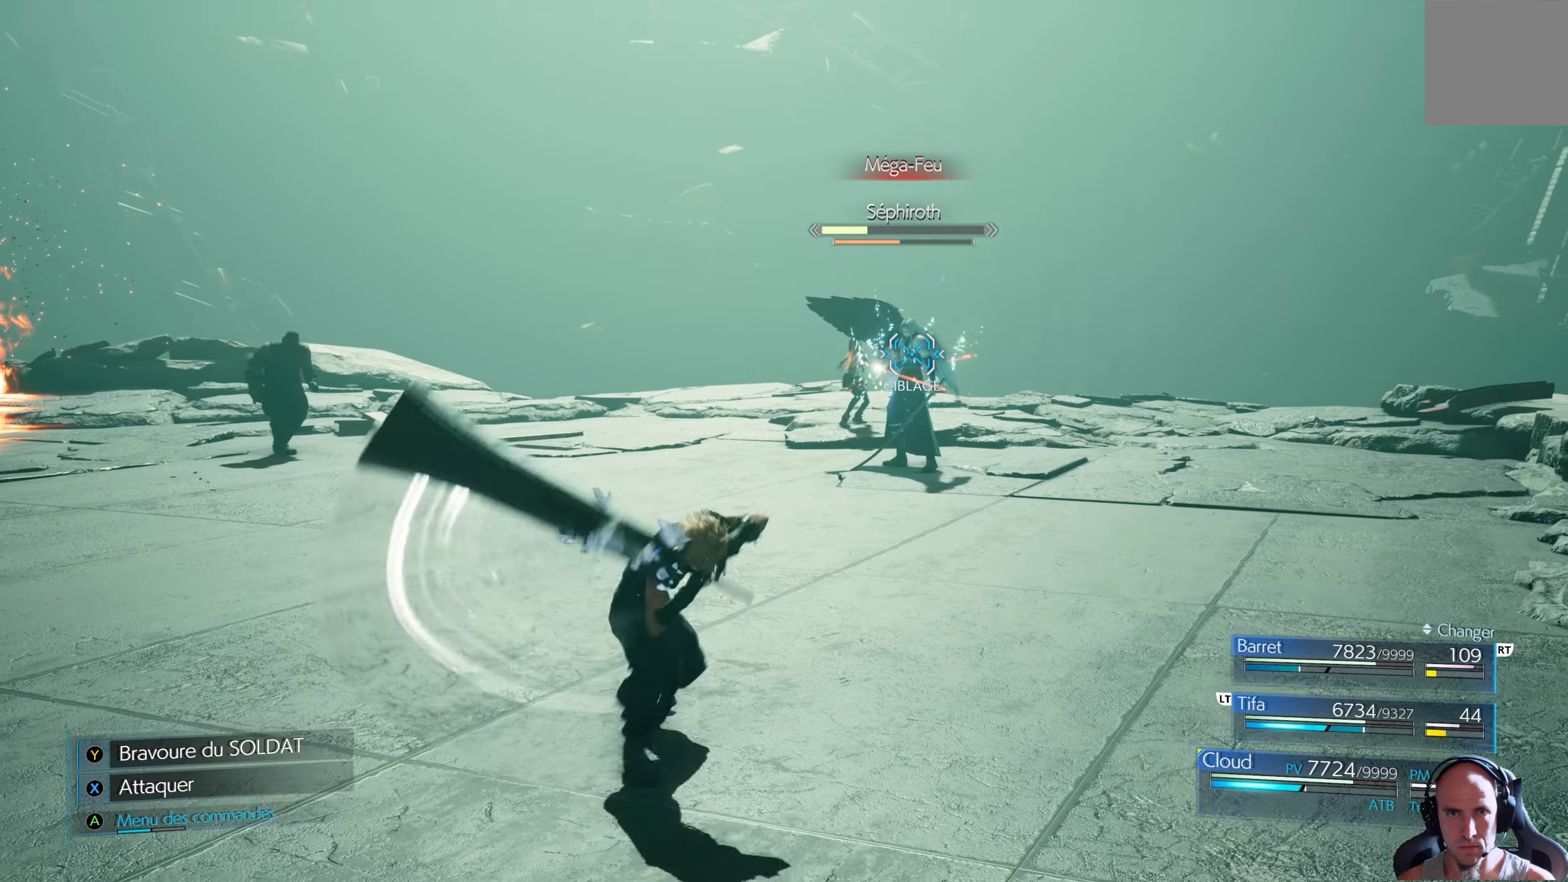
{"buttons": [], "left_stick": "up-left", "right_stick": "center", "events": [[84, "B", "down"], [167, "B", "up"], [167, "left_stick", "left"], [234, "B", "down"], [284, "B", "up"], [367, "left_stick", "up-left"]]}
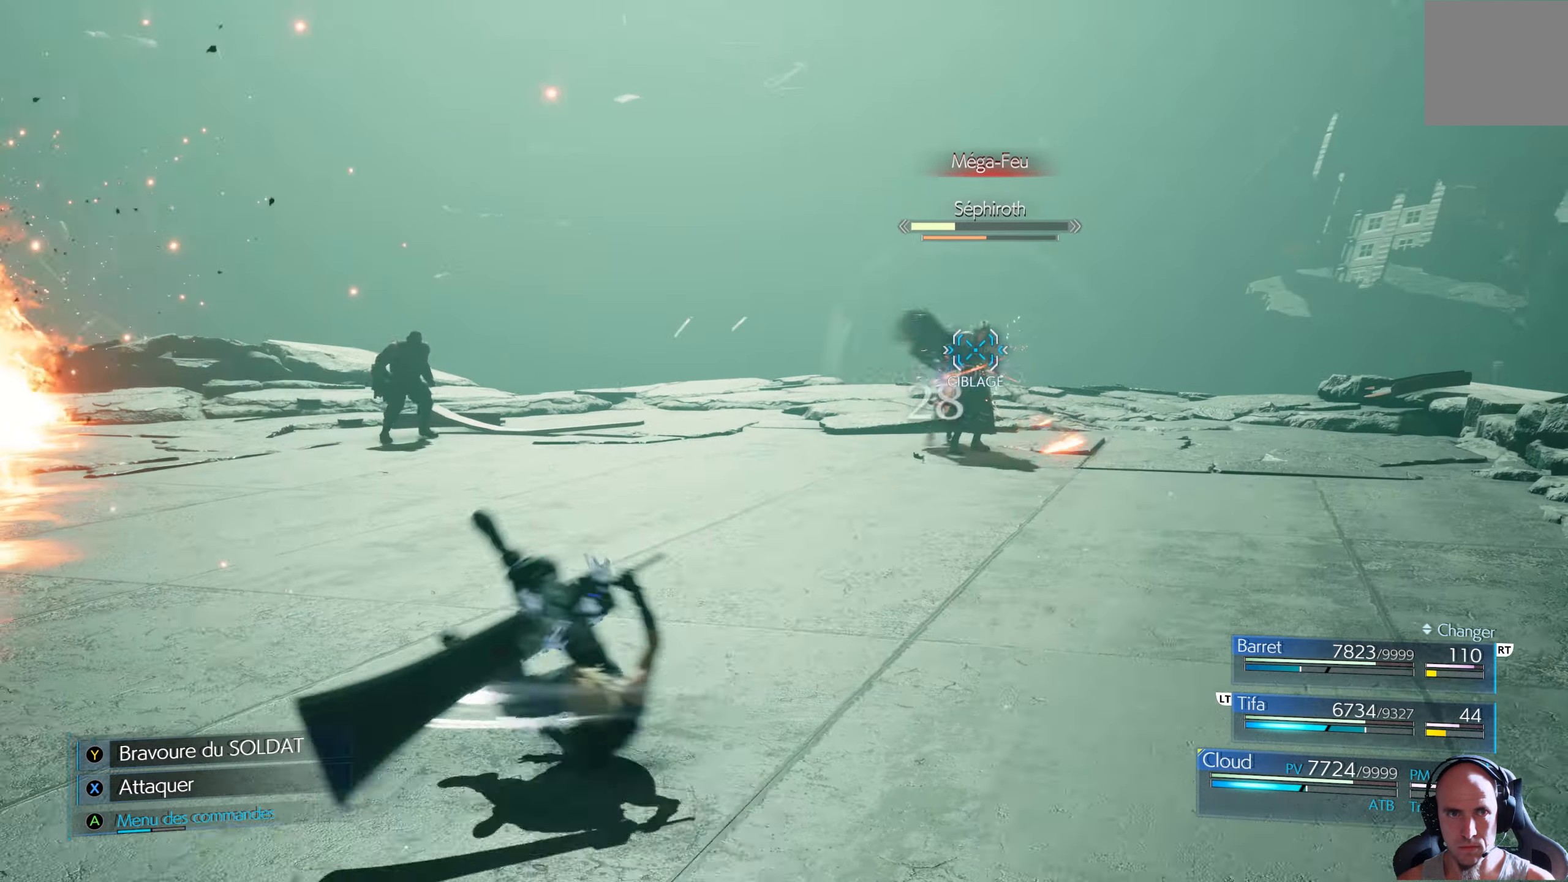
{"buttons": ["B"], "left_stick": "up-left", "right_stick": "center", "events": [[117, "B", "down"], [150, "B", "up"], [234, "B", "down"], [284, "B", "up"], [334, "B", "down"], [417, "B", "up"], [484, "B", "down"]]}
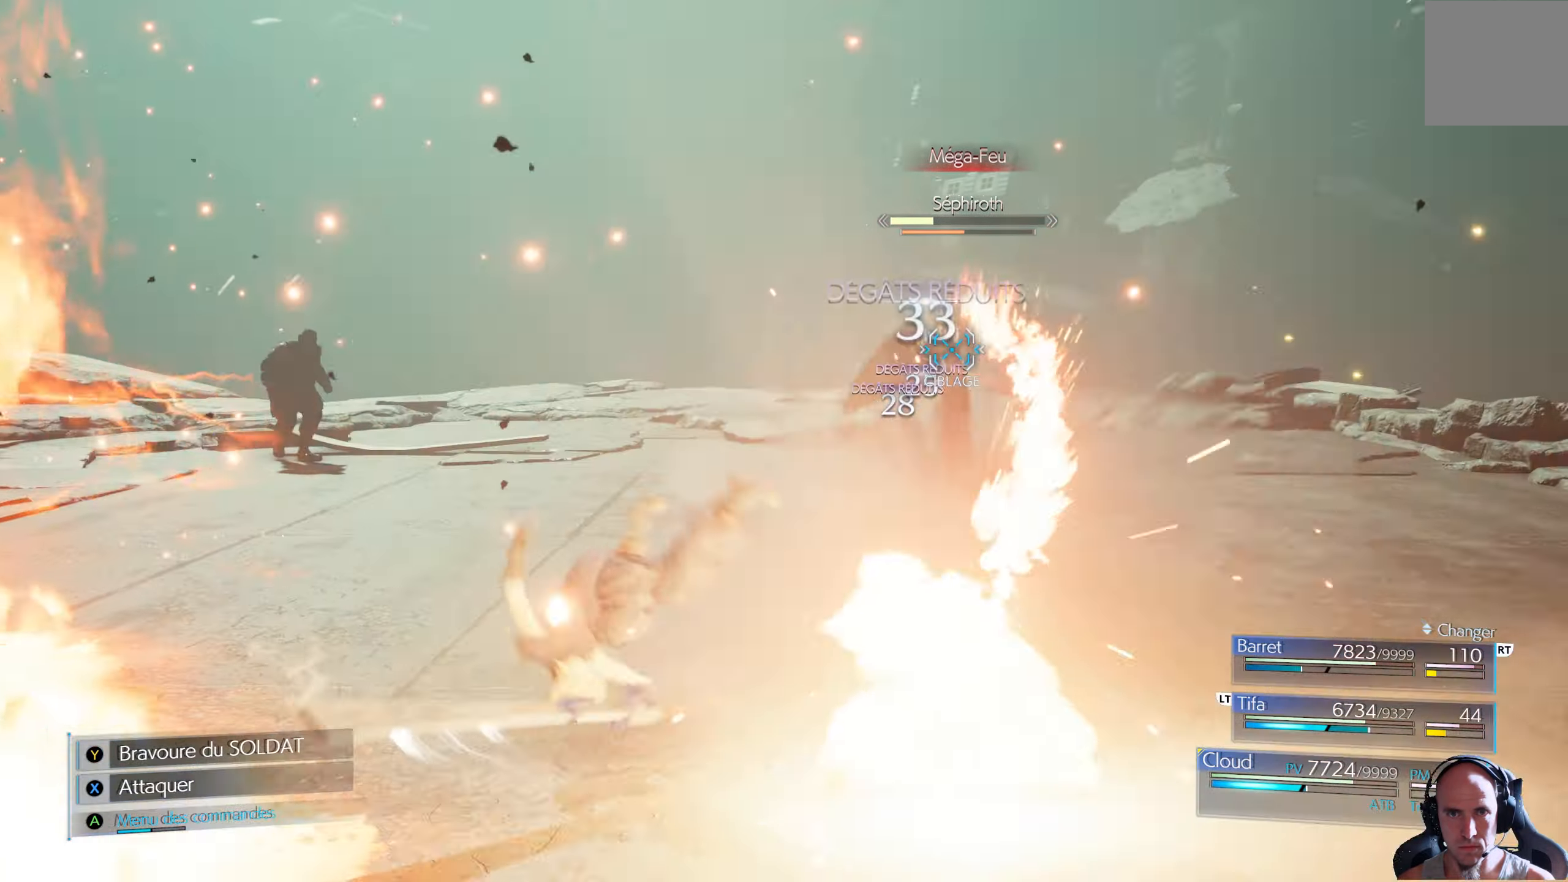
{"buttons": [], "left_stick": "up", "right_stick": "center", "events": [[50, "B", "up"], [100, "B", "down"], [184, "B", "up"], [334, "left_stick", "up"]]}
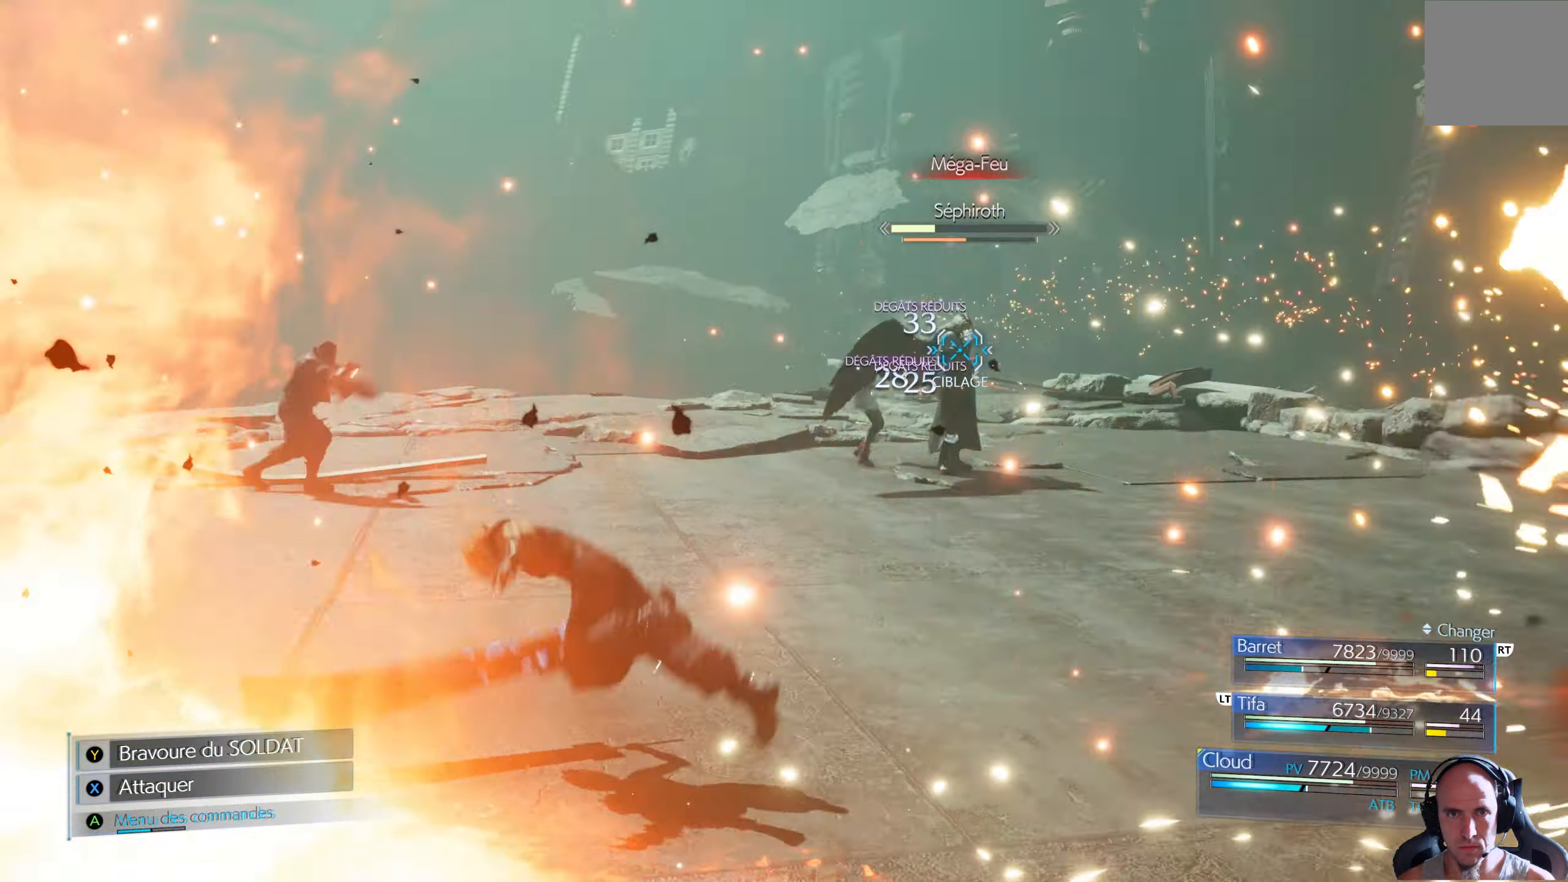
{"buttons": ["X"], "left_stick": "up-right", "right_stick": "center", "events": [[184, "Y", "down"], [284, "left_stick", "up-right"], [317, "Y", "up"], [467, "X", "down"]]}
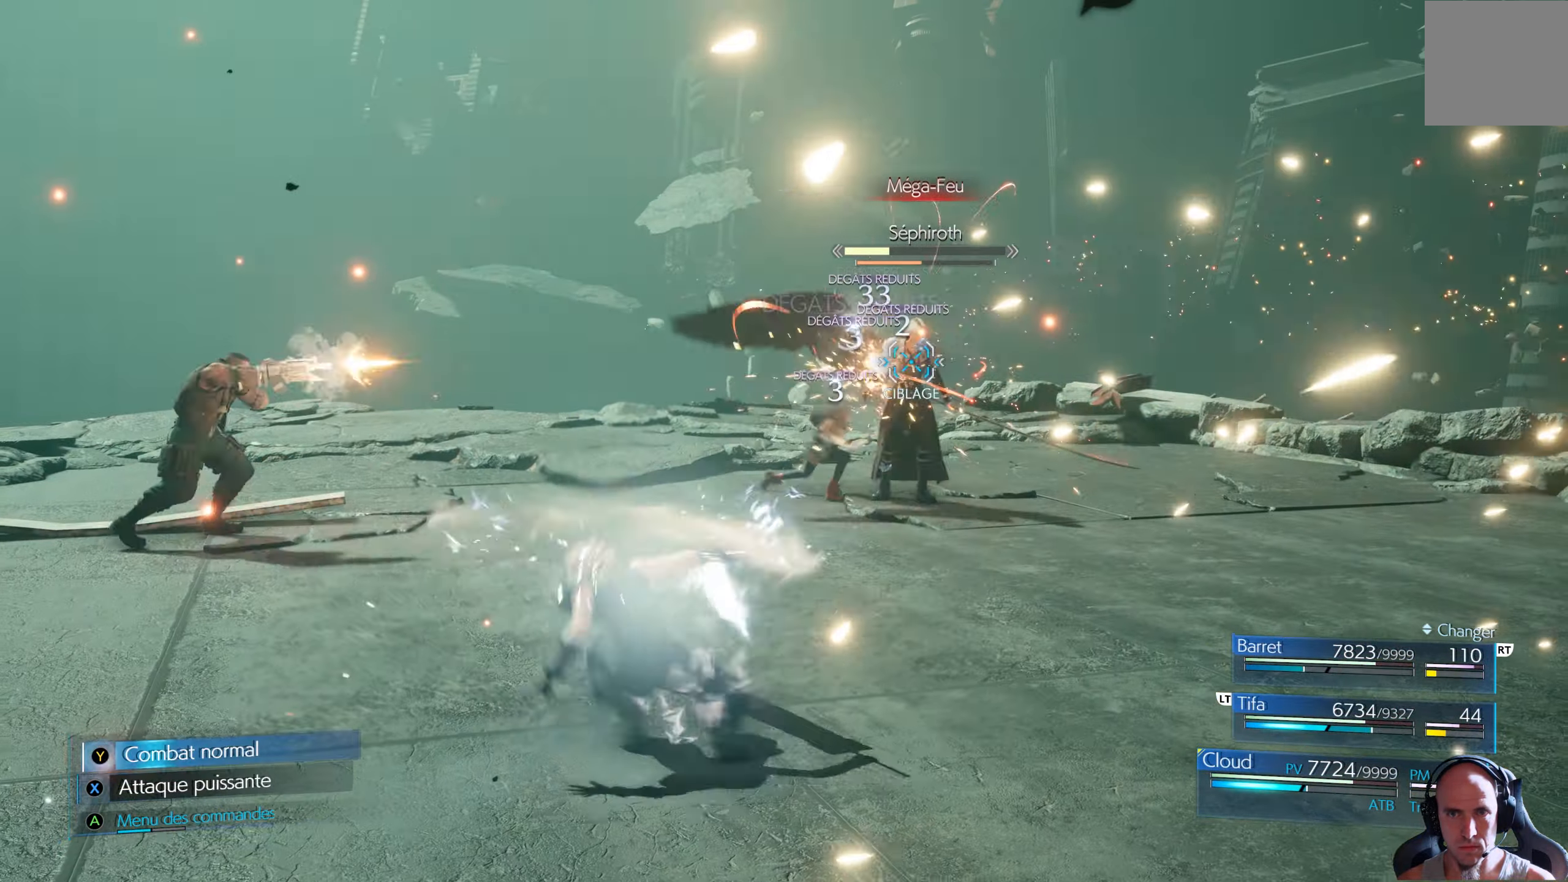
{"buttons": [], "left_stick": "center", "right_stick": "center", "events": [[50, "X", "up"], [67, "left_stick", "right"], [117, "X", "down"], [184, "X", "up"], [250, "X", "down"], [317, "X", "up"], [350, "left_stick", "center"], [384, "X", "down"], [467, "X", "up"]]}
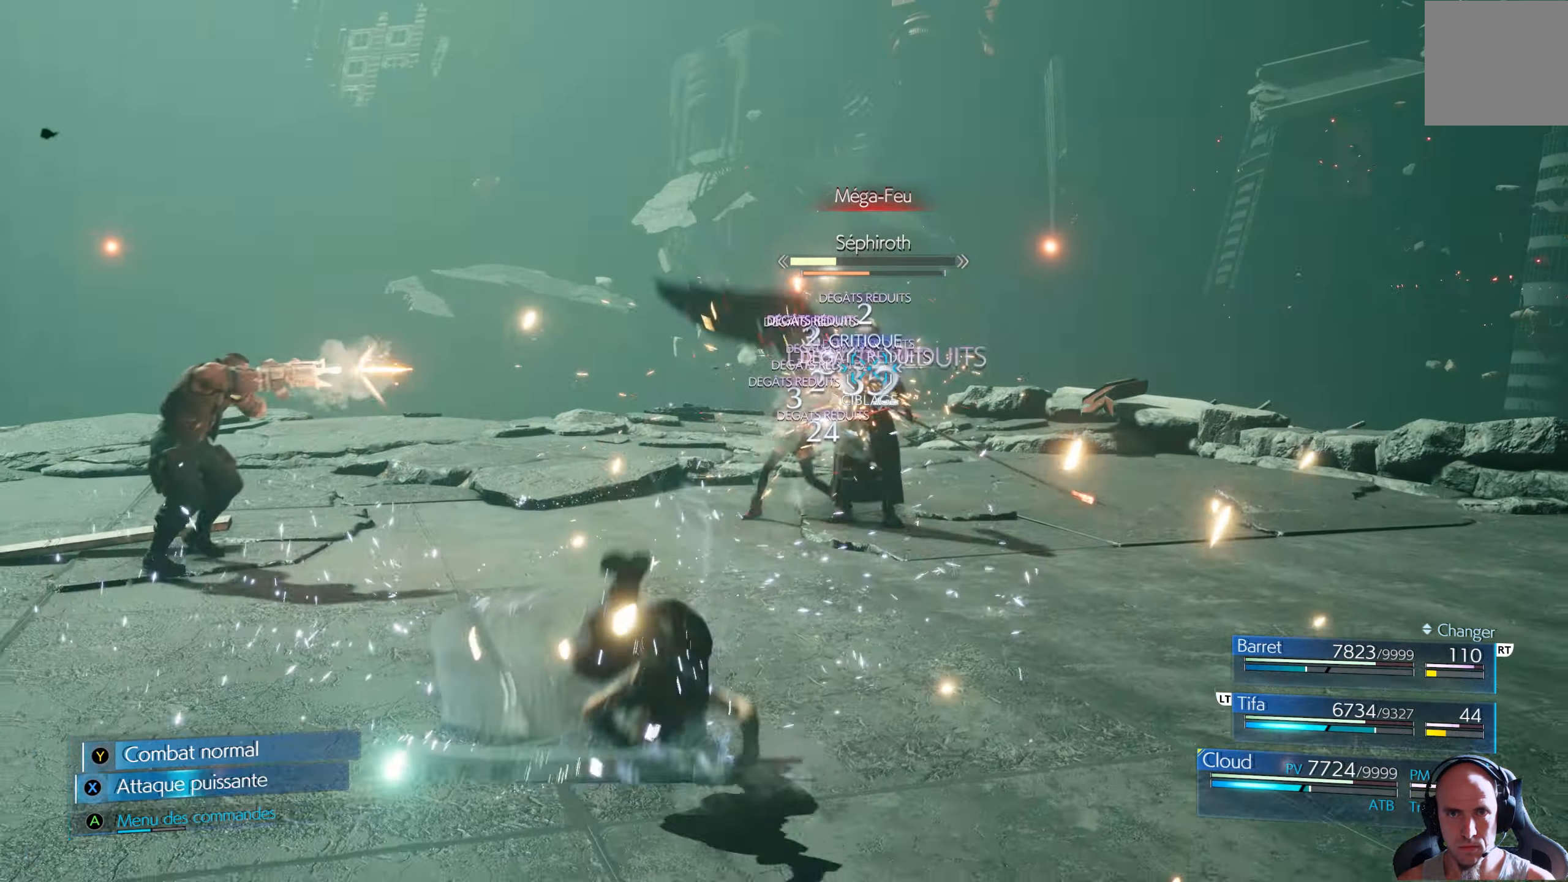
{"buttons": [], "left_stick": "right", "right_stick": "center", "events": [[33, "X", "down"], [83, "left_stick", "right"], [116, "X", "up"], [283, "left_stick", "center"], [483, "left_stick", "right"]]}
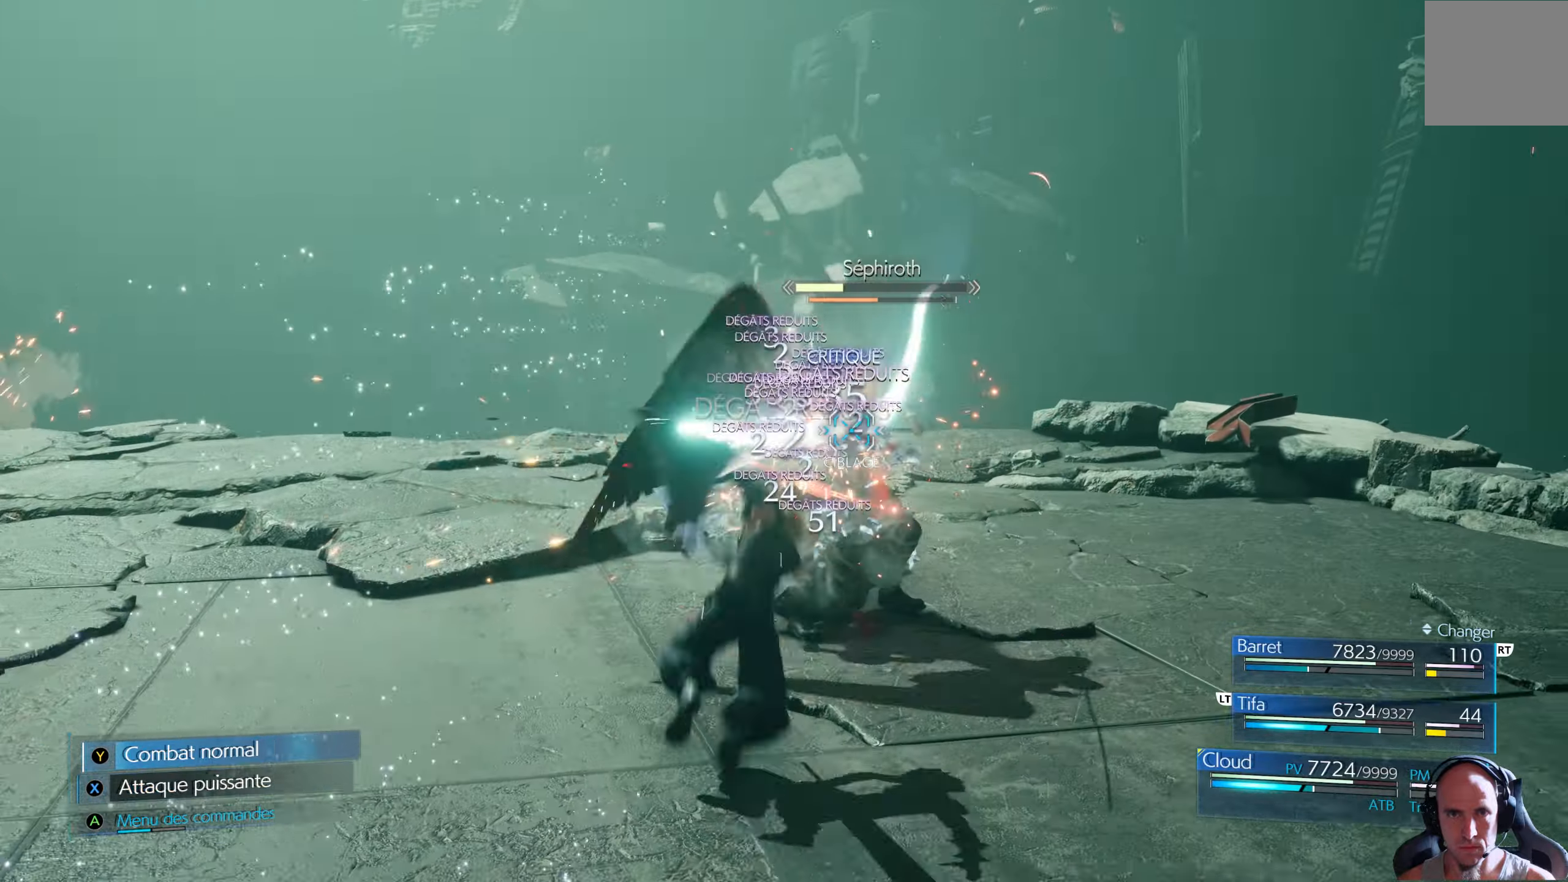
{"buttons": ["R1"], "left_stick": "center", "right_stick": "center", "events": [[83, "R1", "down"], [183, "left_stick", "center"]]}
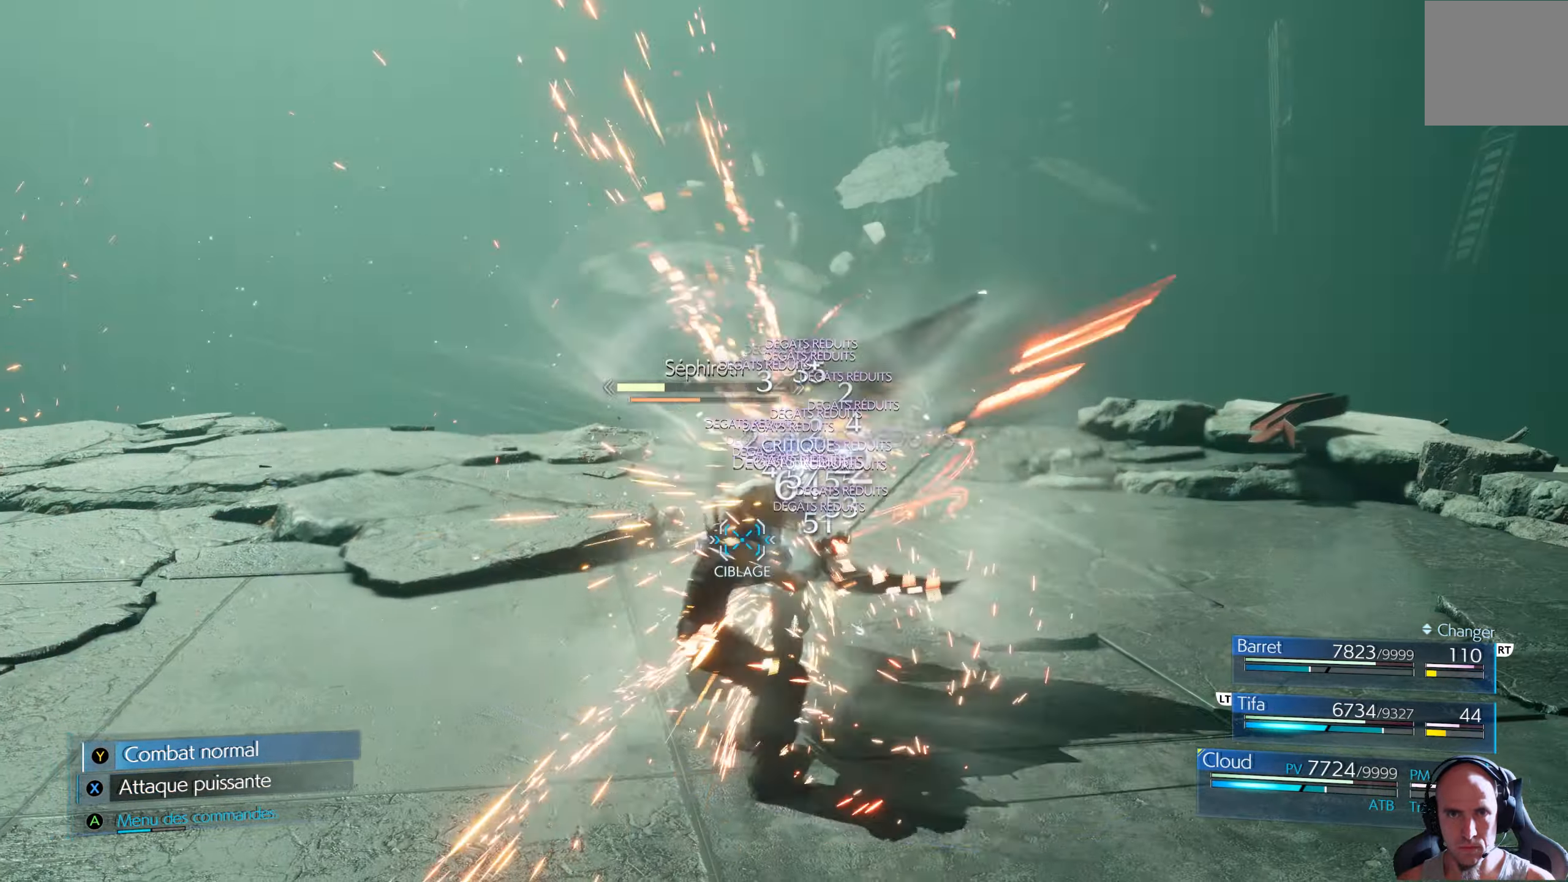
{"buttons": ["R1"], "left_stick": "center", "right_stick": "center", "events": []}
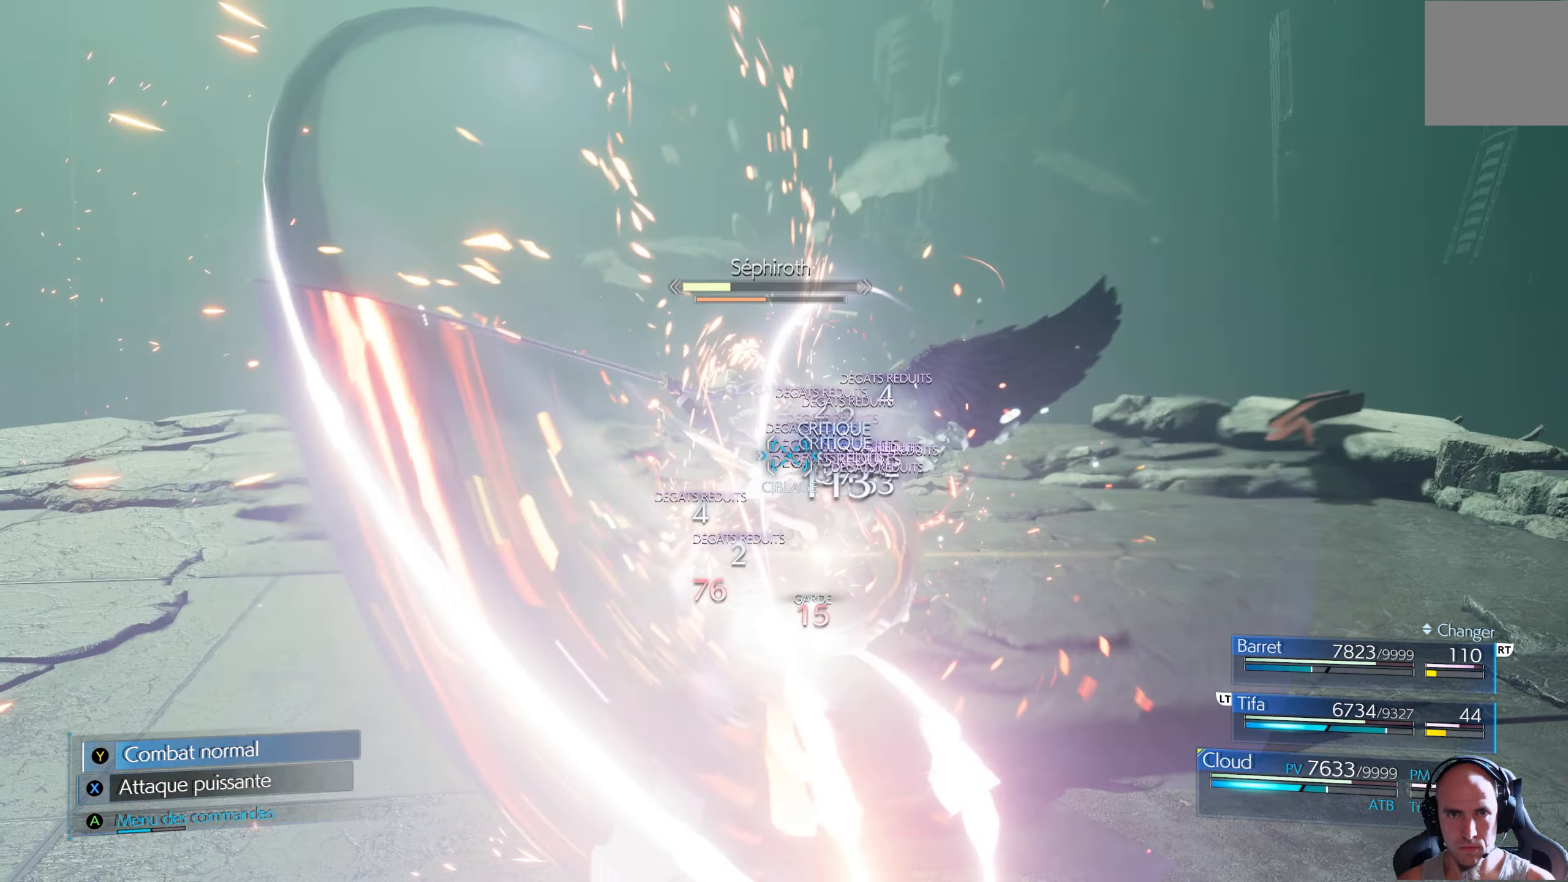
{"buttons": ["R1"], "left_stick": "center", "right_stick": "center", "events": []}
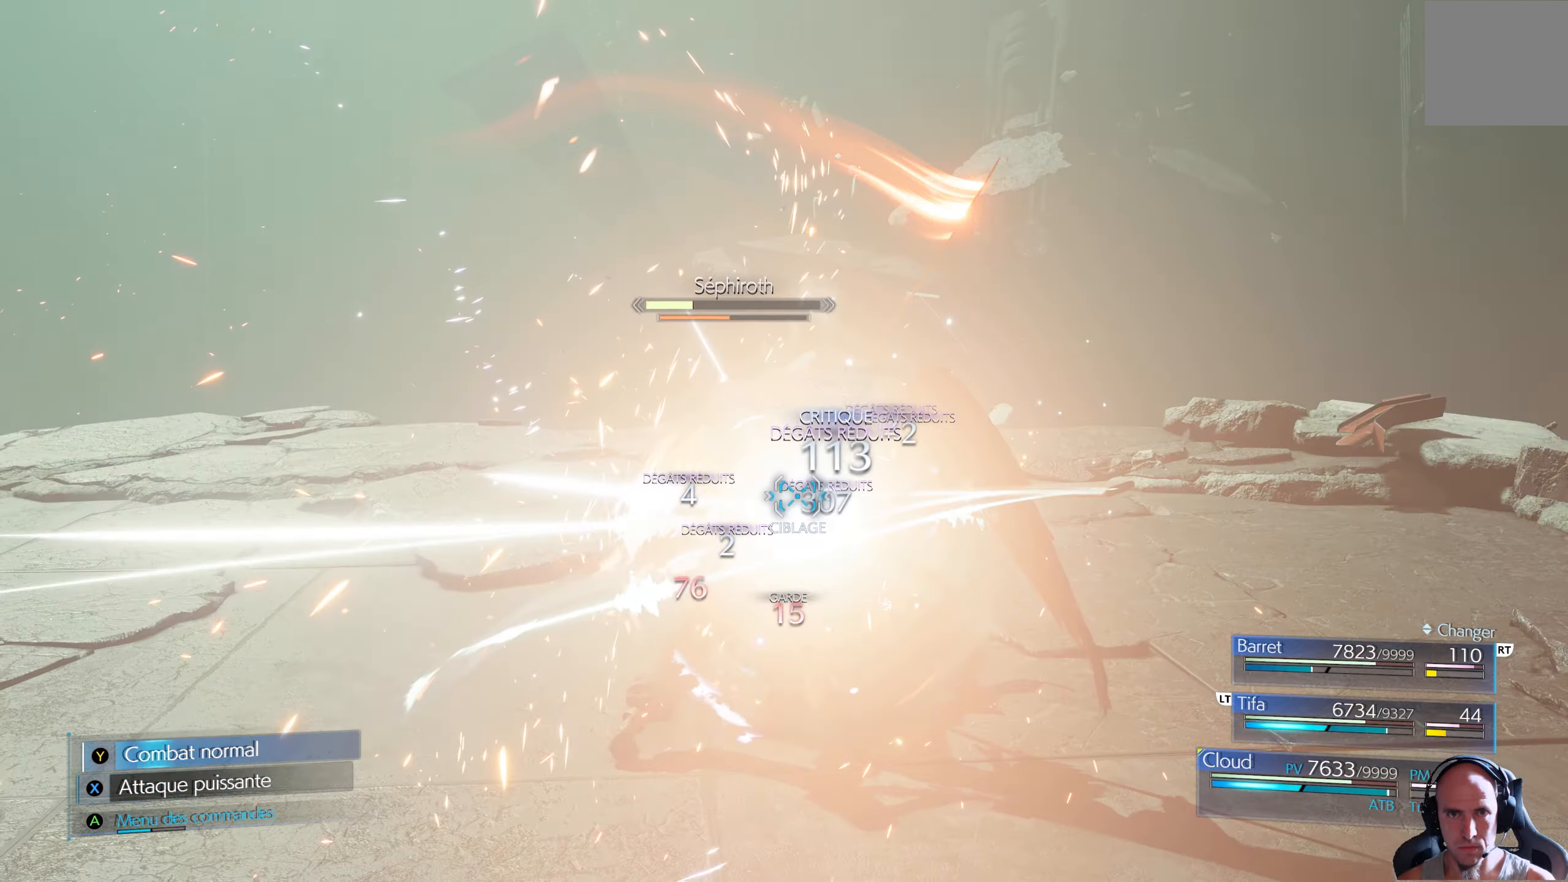
{"buttons": ["R1"], "left_stick": "center", "right_stick": "center", "events": []}
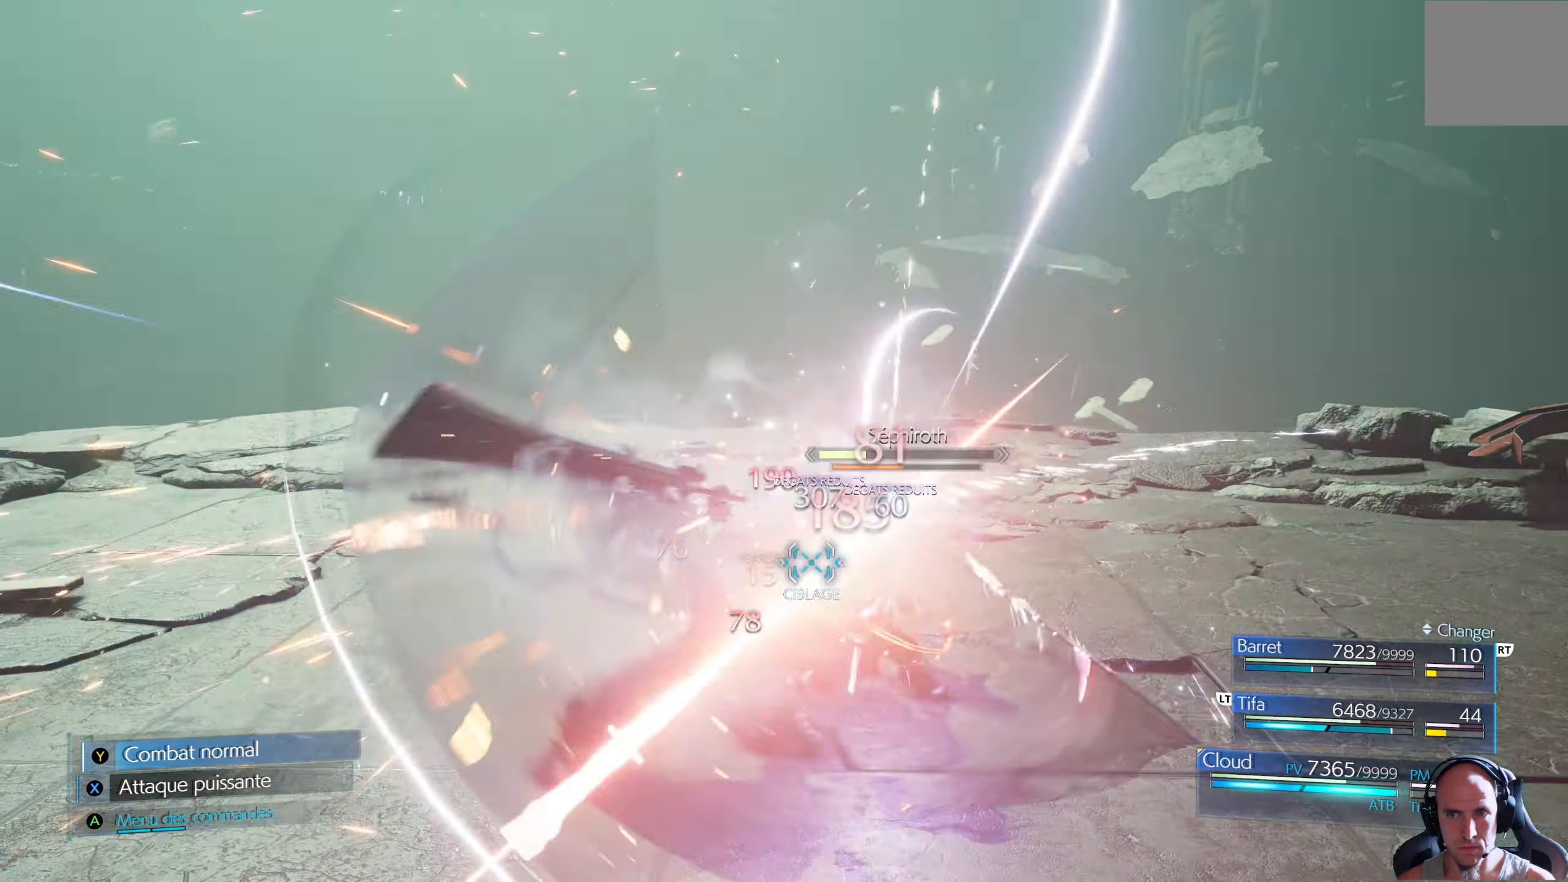
{"buttons": ["L1"], "left_stick": "center", "right_stick": "center", "events": [[316, "R1", "up"], [400, "L1", "down"], [433, "B", "down"], [500, "B", "up"]]}
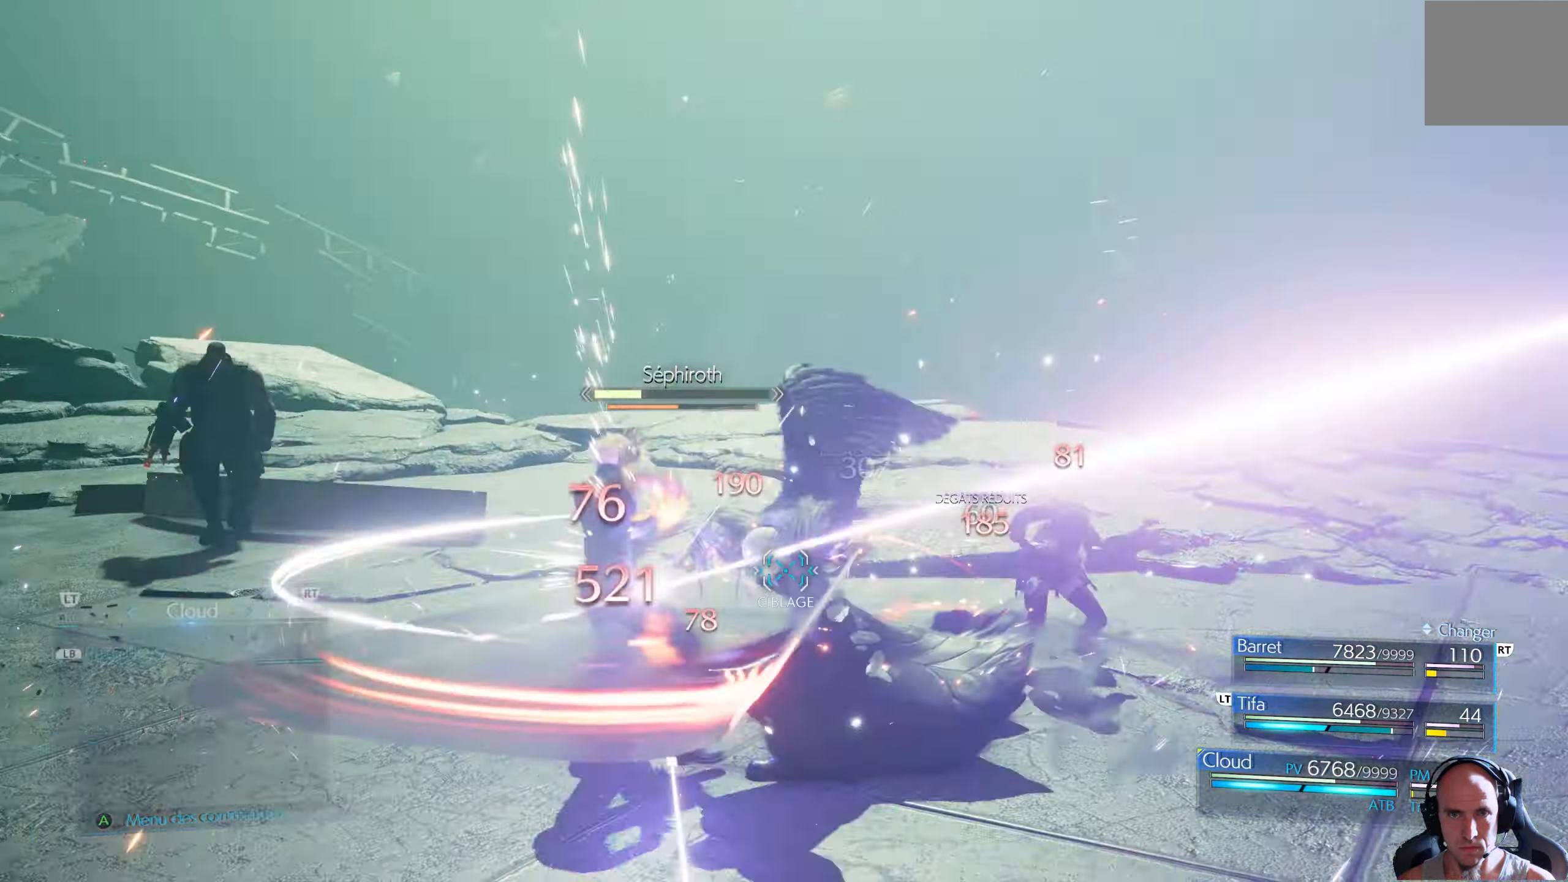
{"buttons": ["B", "L1"], "left_stick": "center", "right_stick": "center", "events": [[33, "B", "down"], [100, "B", "up"], [183, "B", "down"], [233, "B", "up"], [316, "B", "down"], [350, "B", "up"], [433, "B", "down"]]}
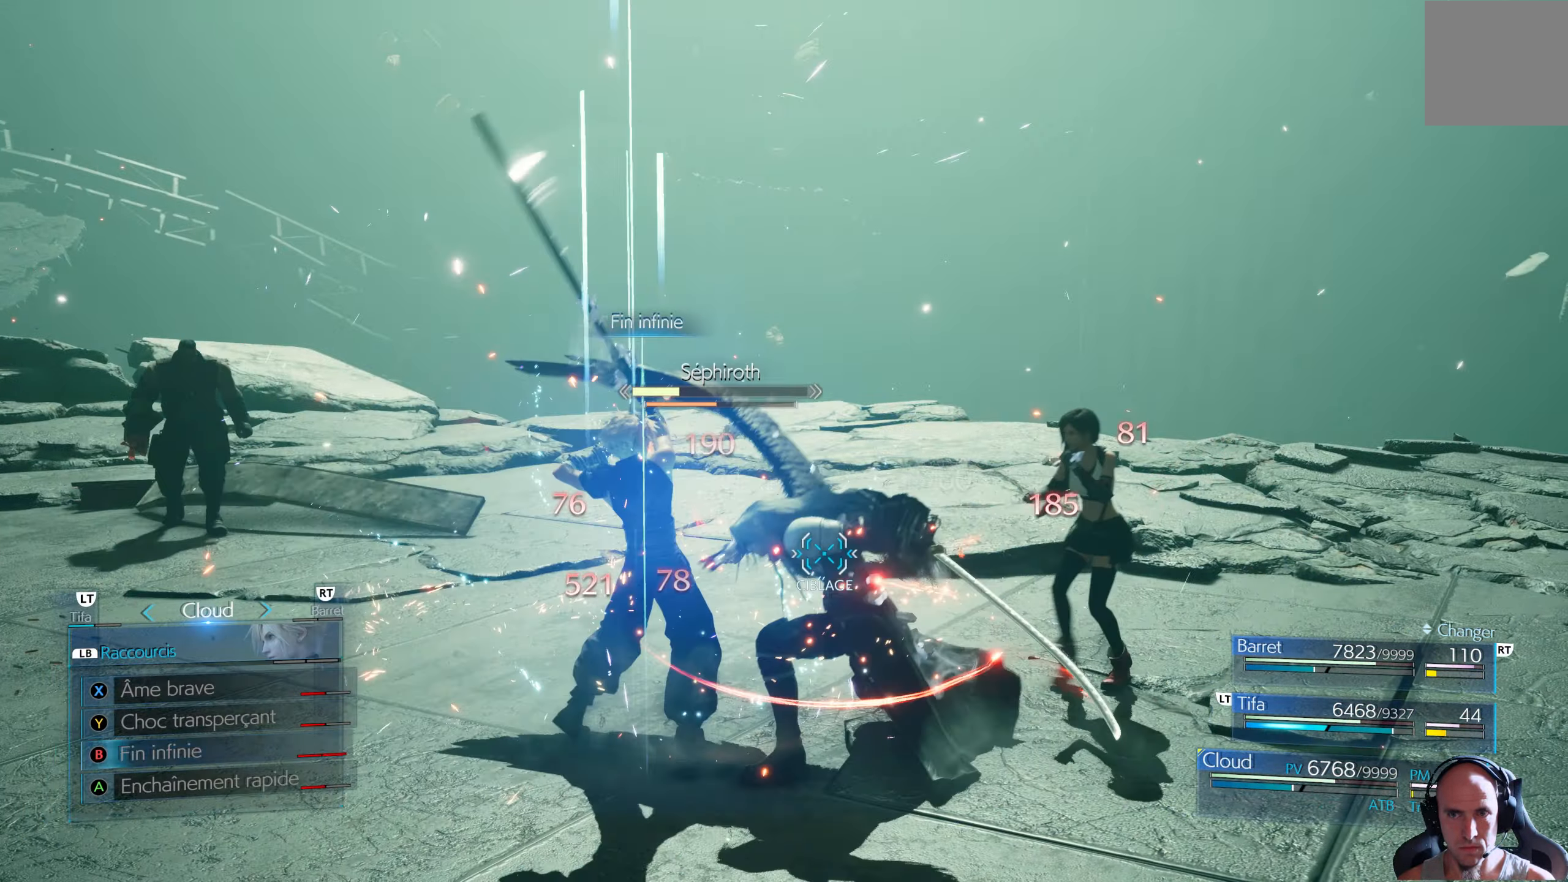
{"buttons": [], "left_stick": "center", "right_stick": "center", "events": [[16, "B", "up"], [83, "B", "down"], [150, "B", "up"], [200, "B", "down"], [283, "B", "up"], [316, "B", "down"], [383, "B", "up"], [466, "L1", "up"]]}
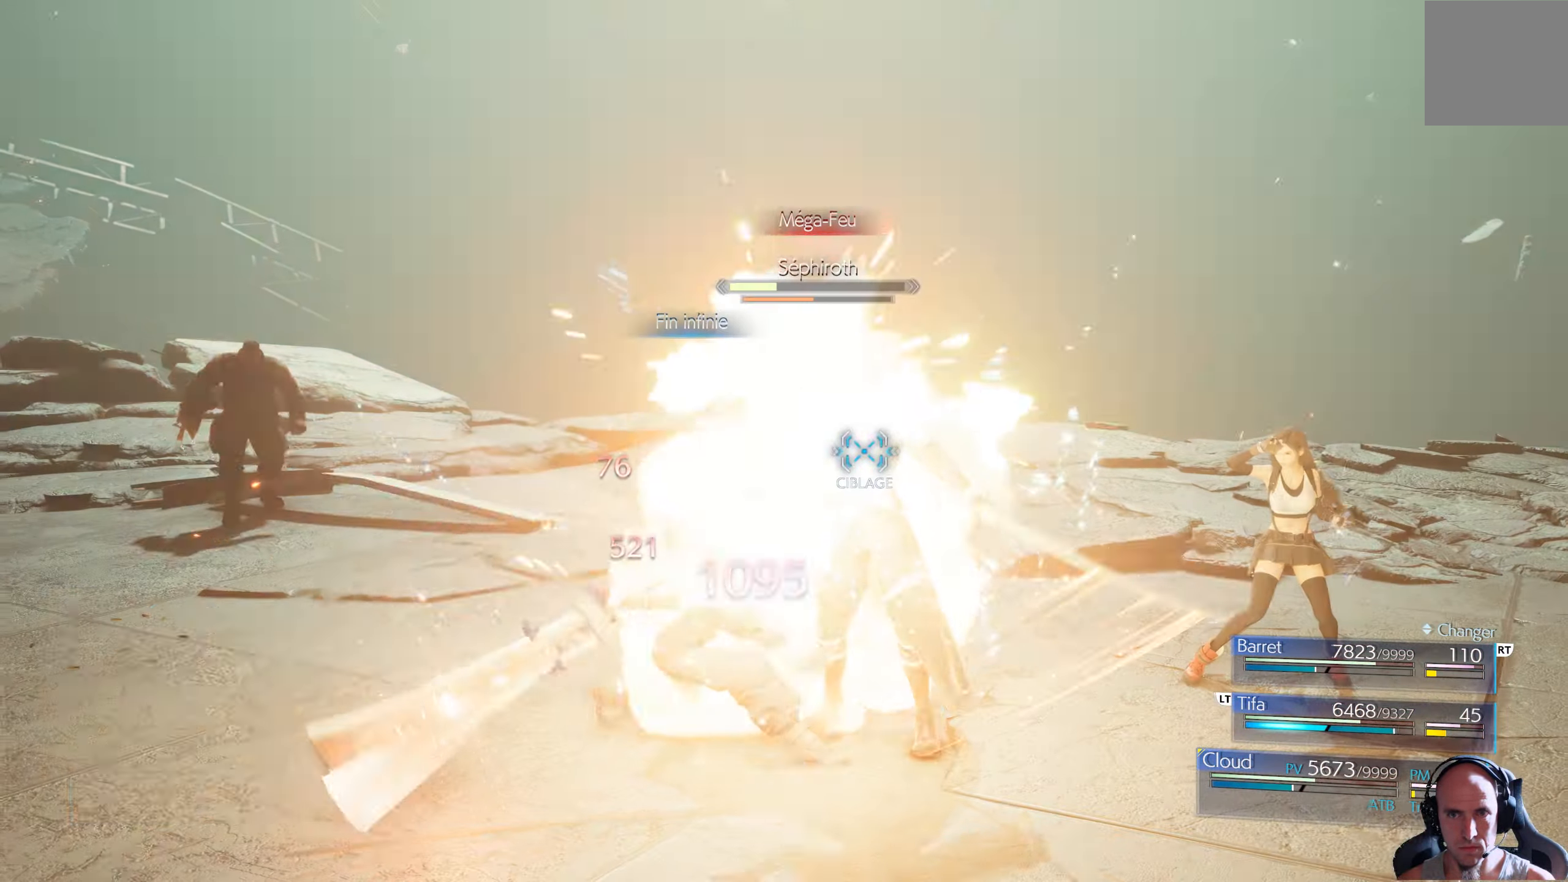
{"buttons": [], "left_stick": "center", "right_stick": "center", "events": []}
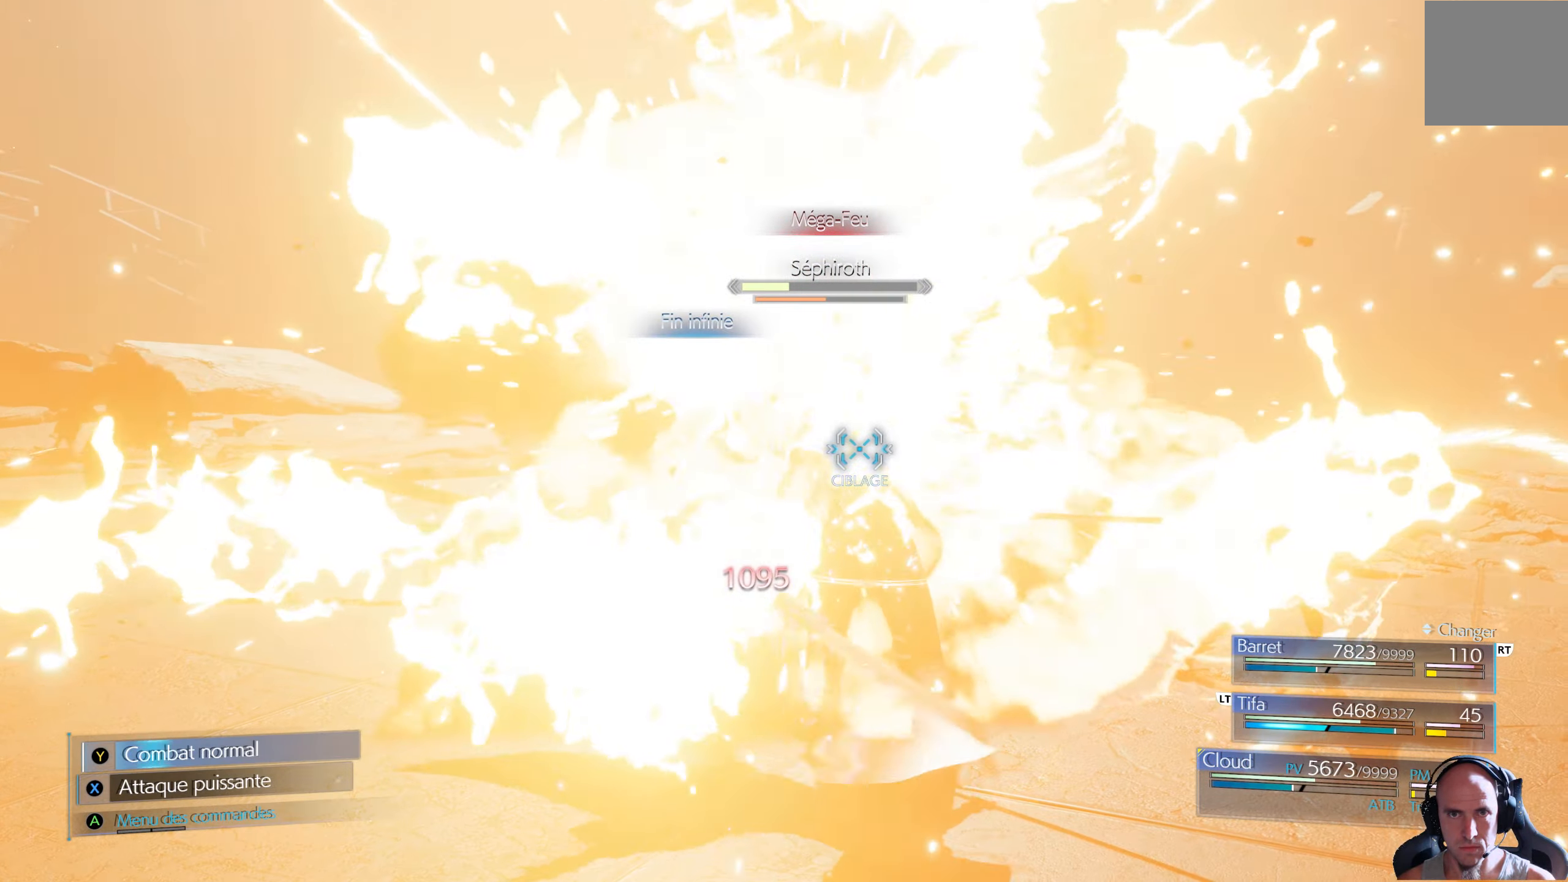
{"buttons": [], "left_stick": "center", "right_stick": "center", "events": []}
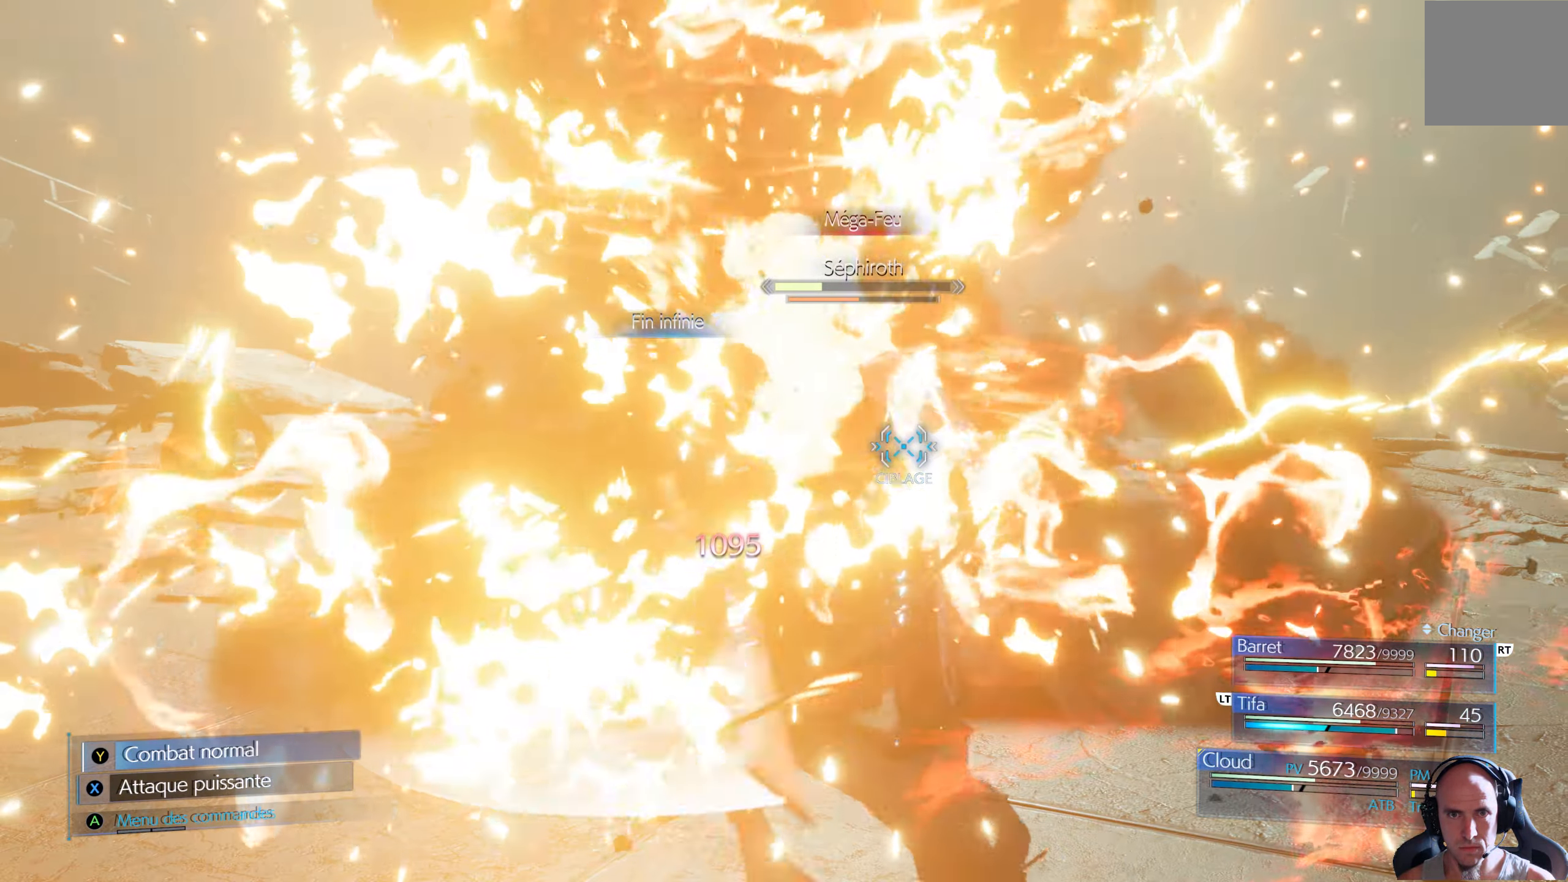
{"buttons": [], "left_stick": "center", "right_stick": "center", "events": []}
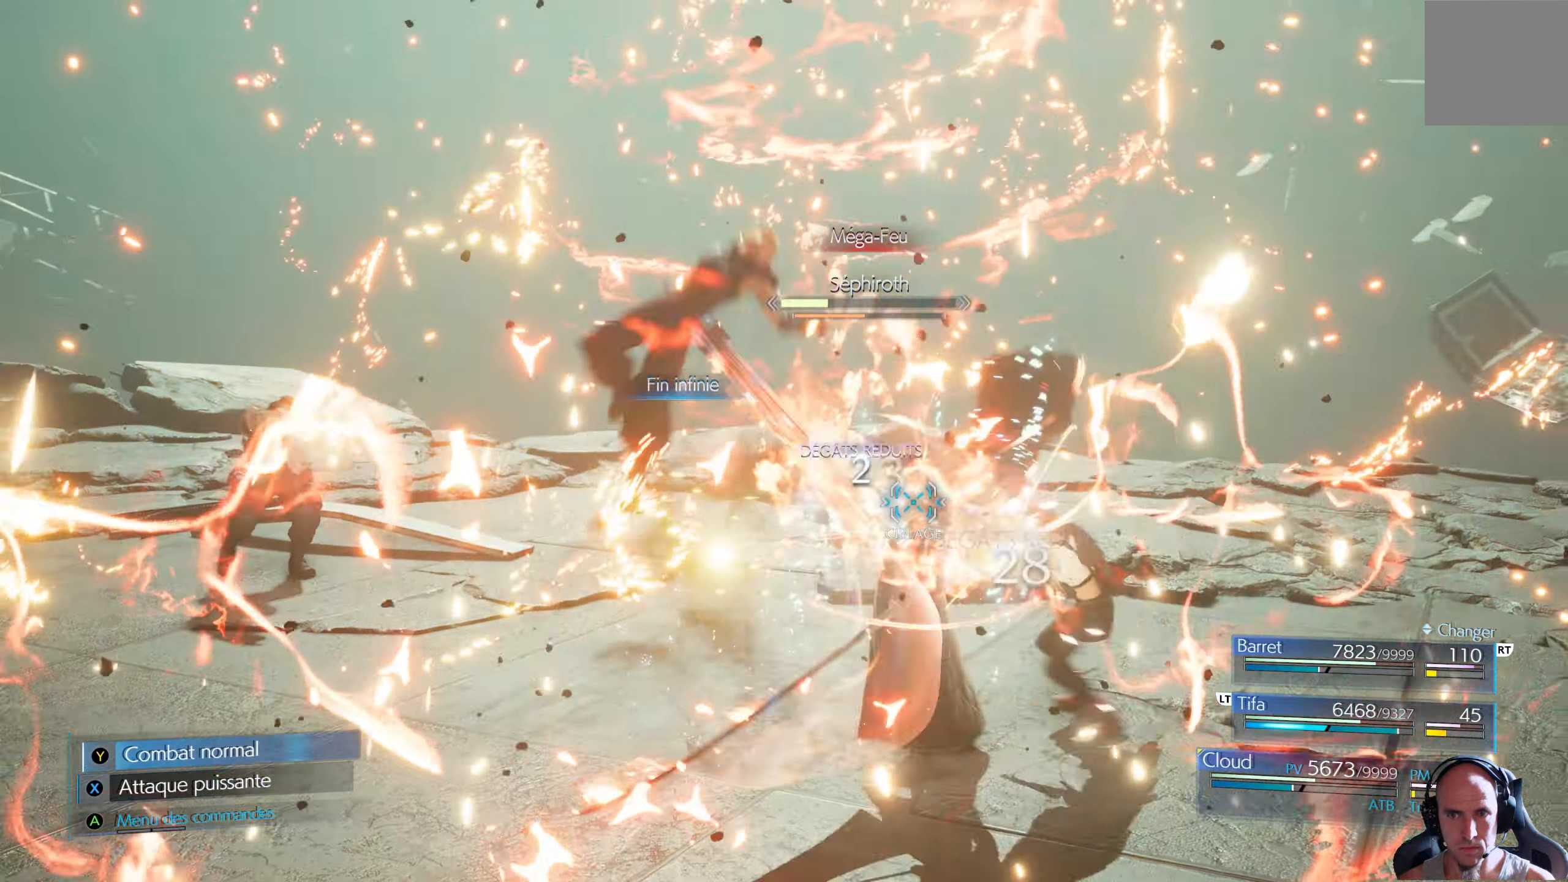
{"buttons": [], "left_stick": "center", "right_stick": "center", "events": []}
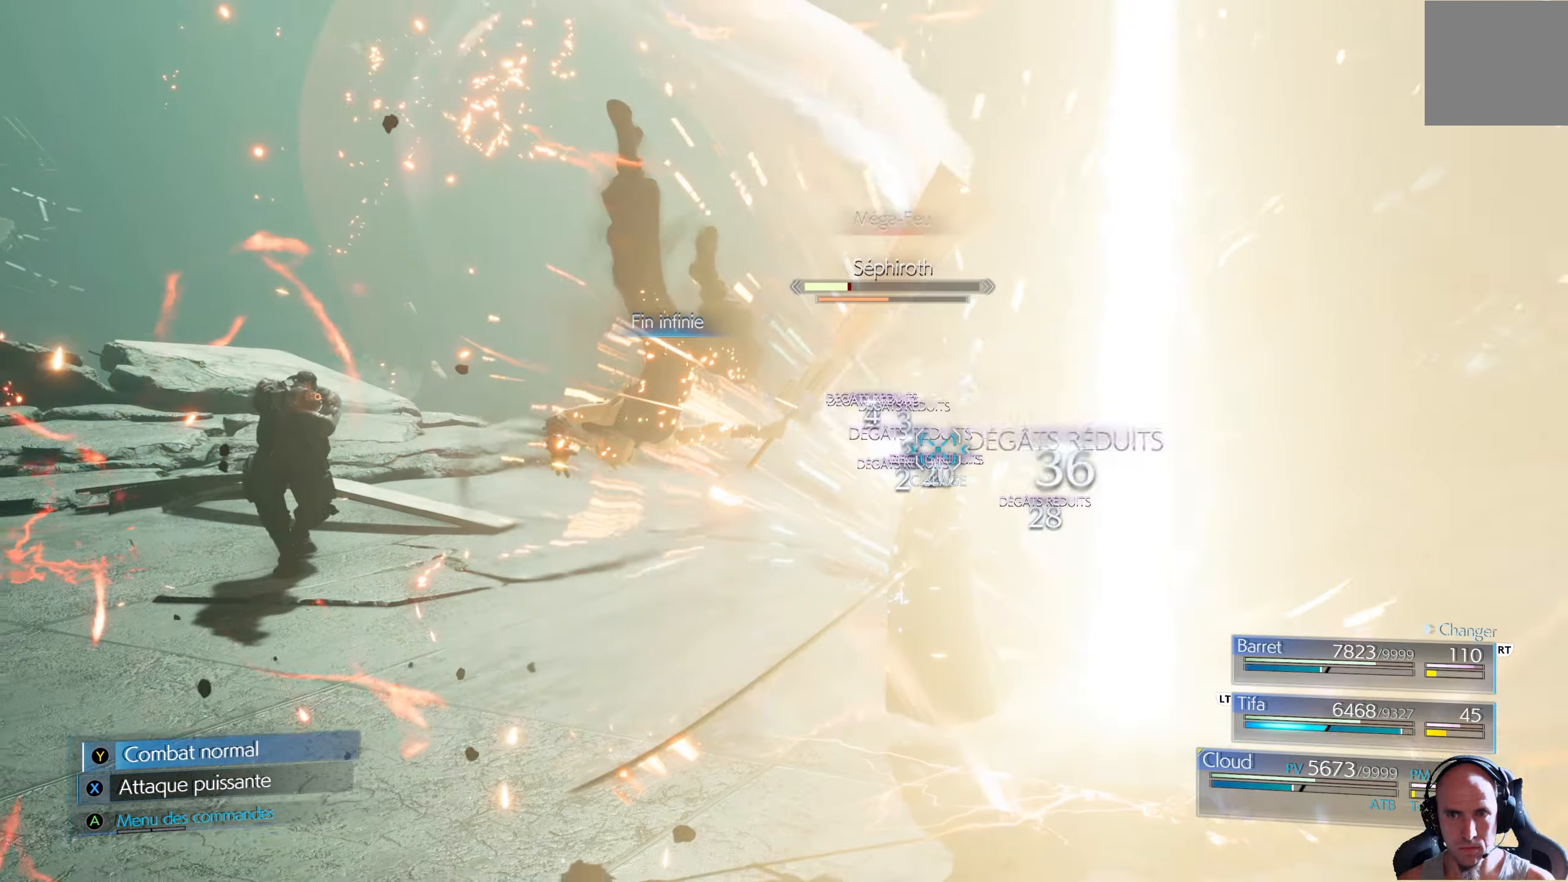
{"buttons": [], "left_stick": "center", "right_stick": "center", "events": []}
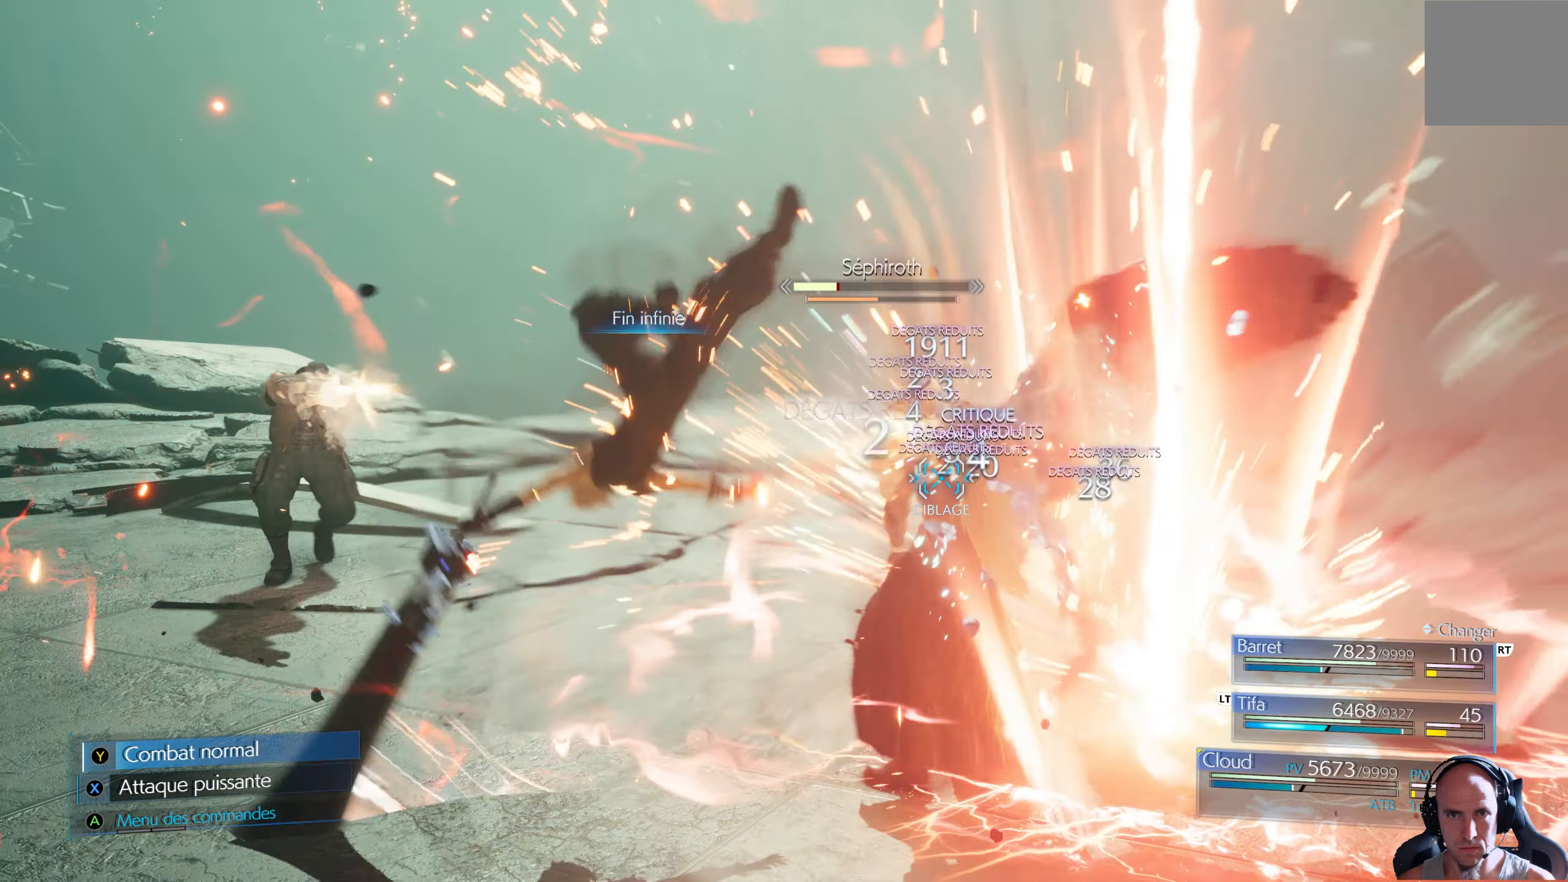
{"buttons": ["R1"], "left_stick": "center", "right_stick": "center", "events": [[100, "X", "down"], [150, "X", "up"], [217, "X", "down"], [283, "X", "up"], [467, "R1", "down"]]}
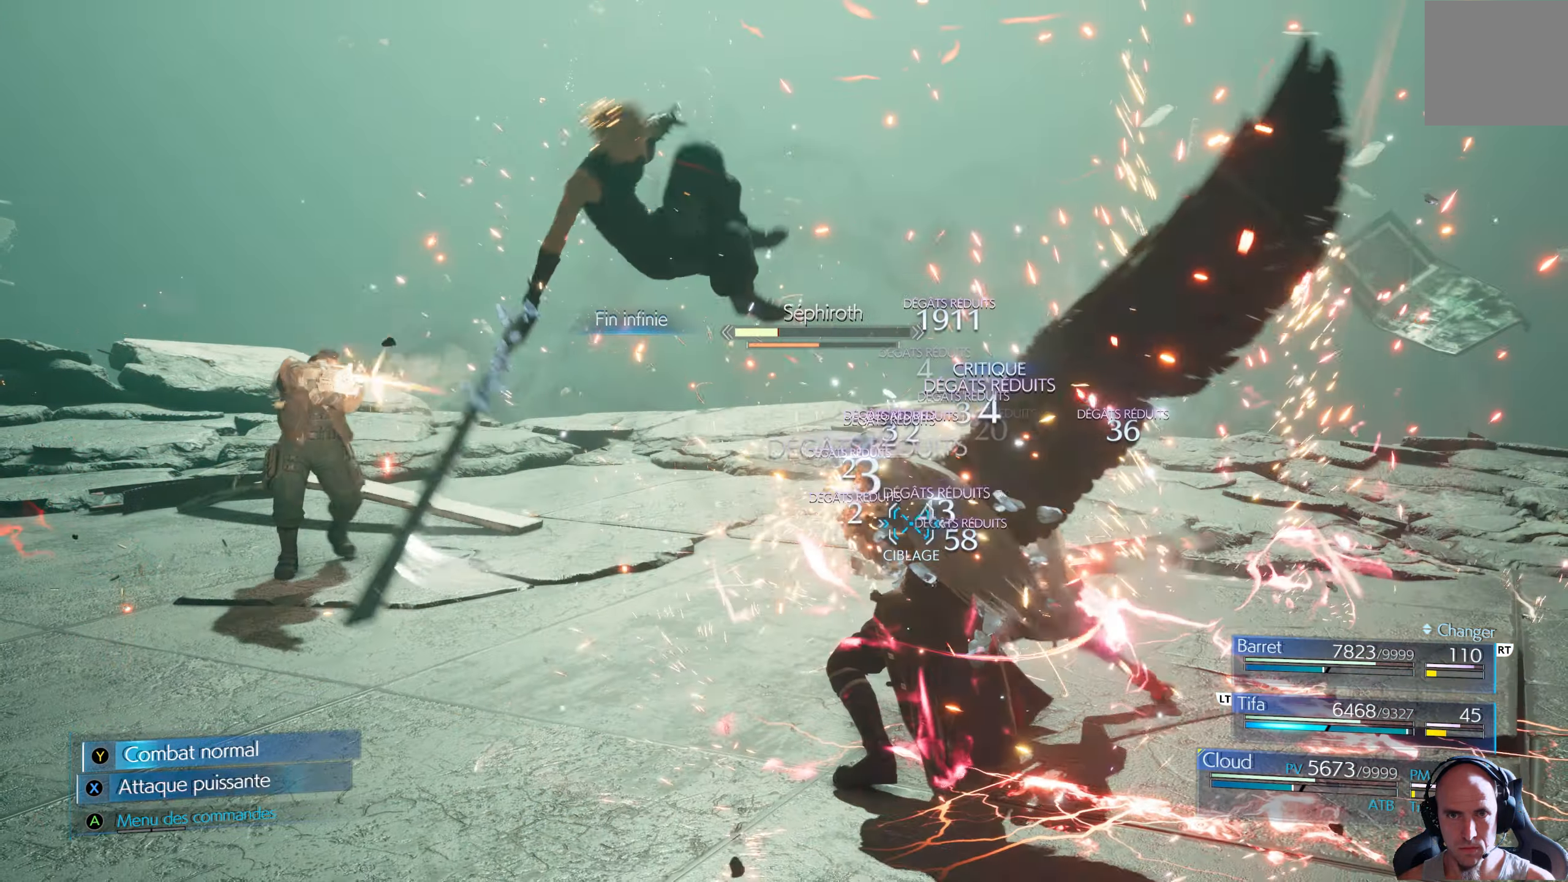
{"buttons": ["R1"], "left_stick": "center", "right_stick": "center", "events": []}
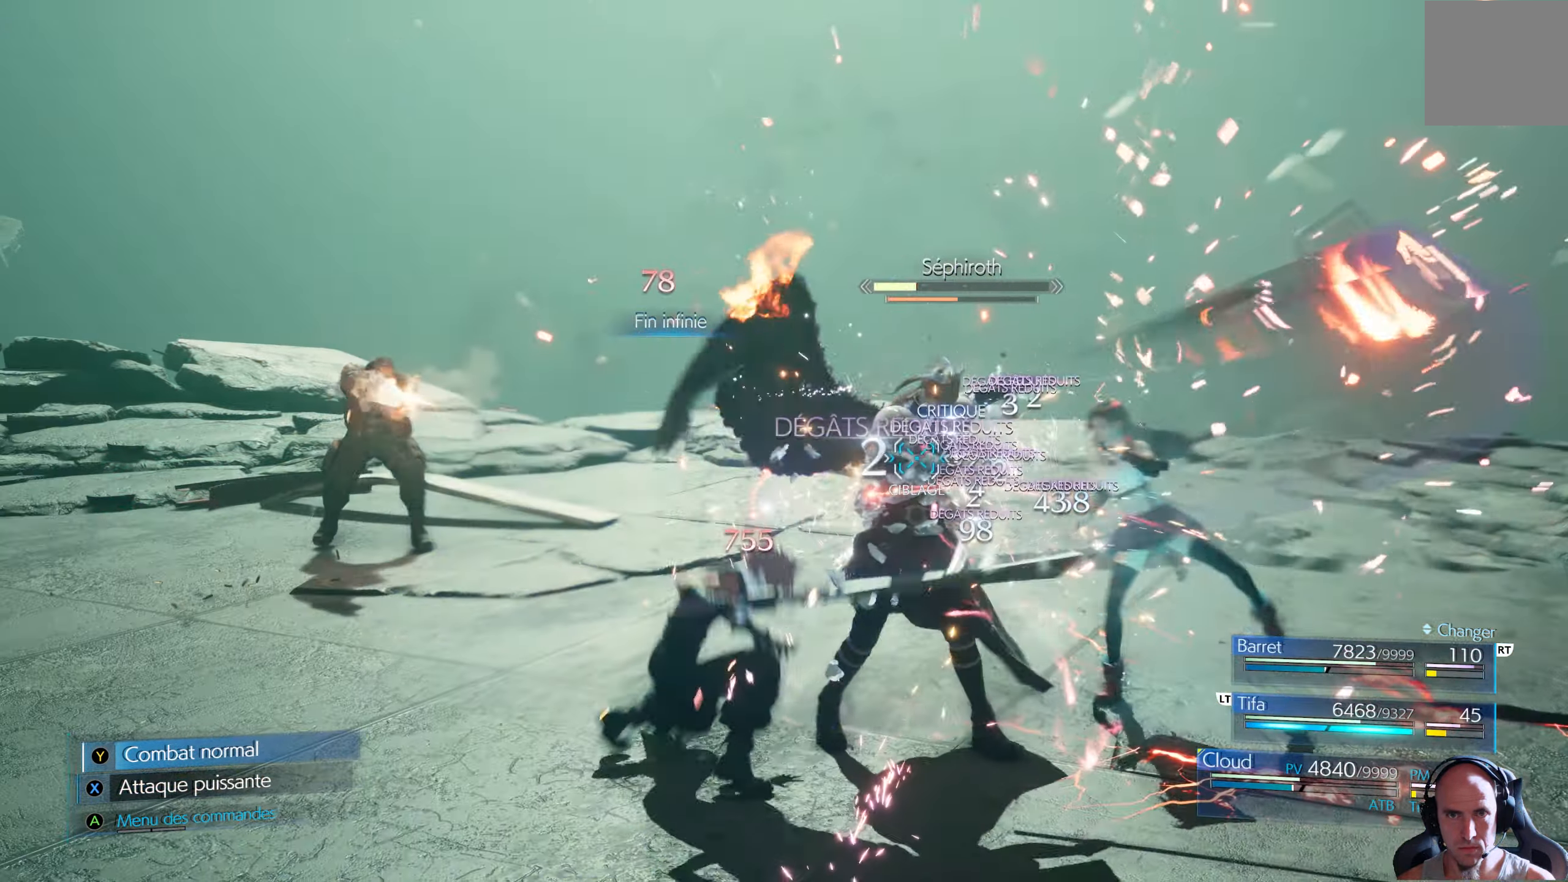
{"buttons": ["R1"], "left_stick": "center", "right_stick": "center", "events": []}
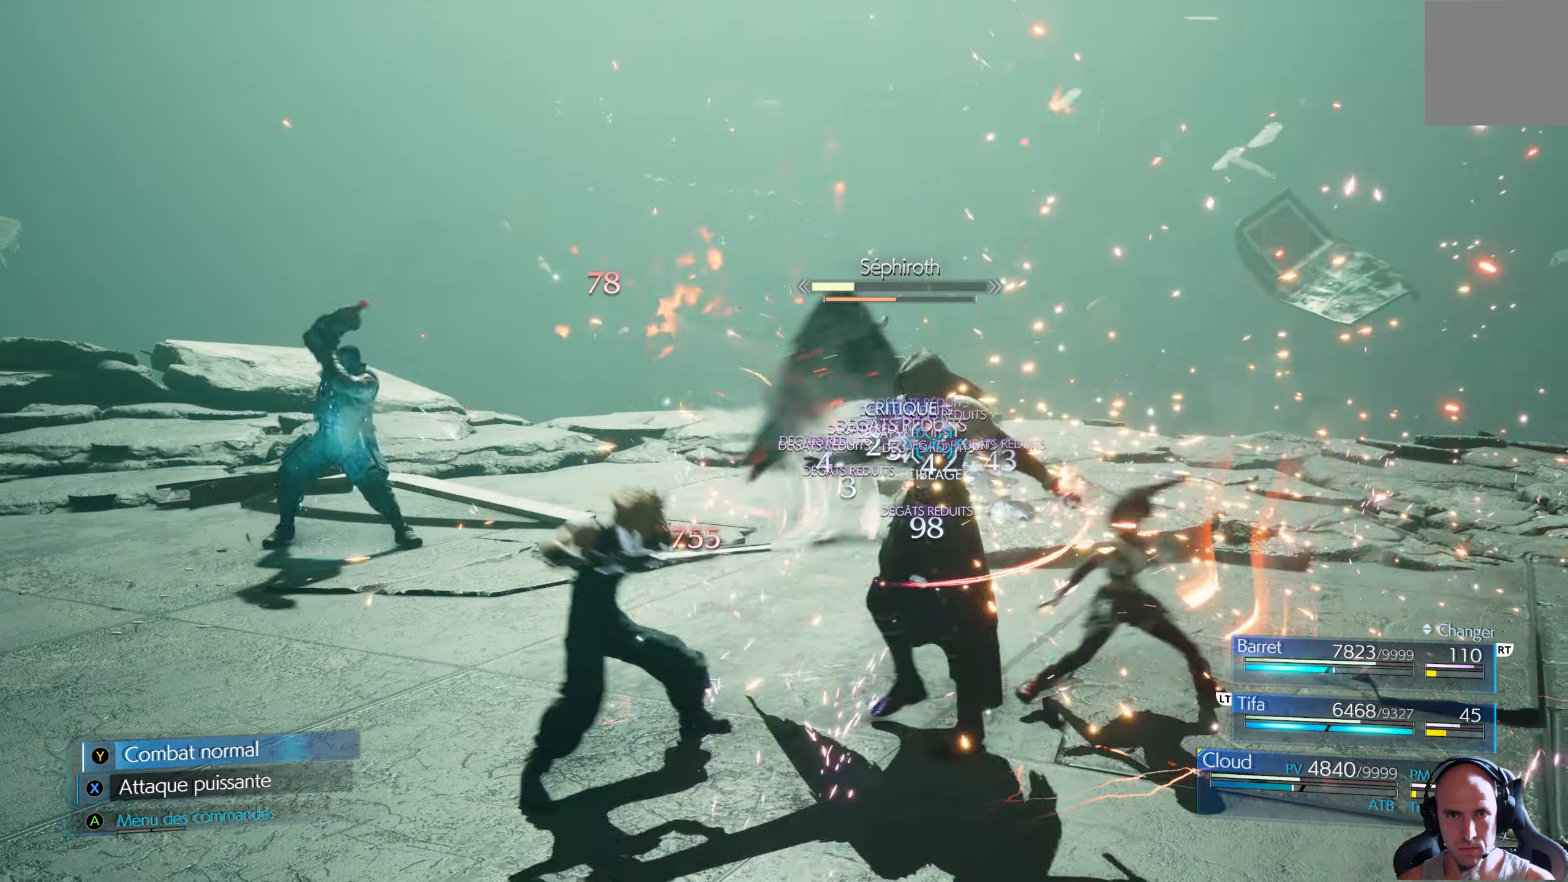
{"buttons": ["R1"], "left_stick": "left", "right_stick": "center", "events": [[17, "left_stick", "left"]]}
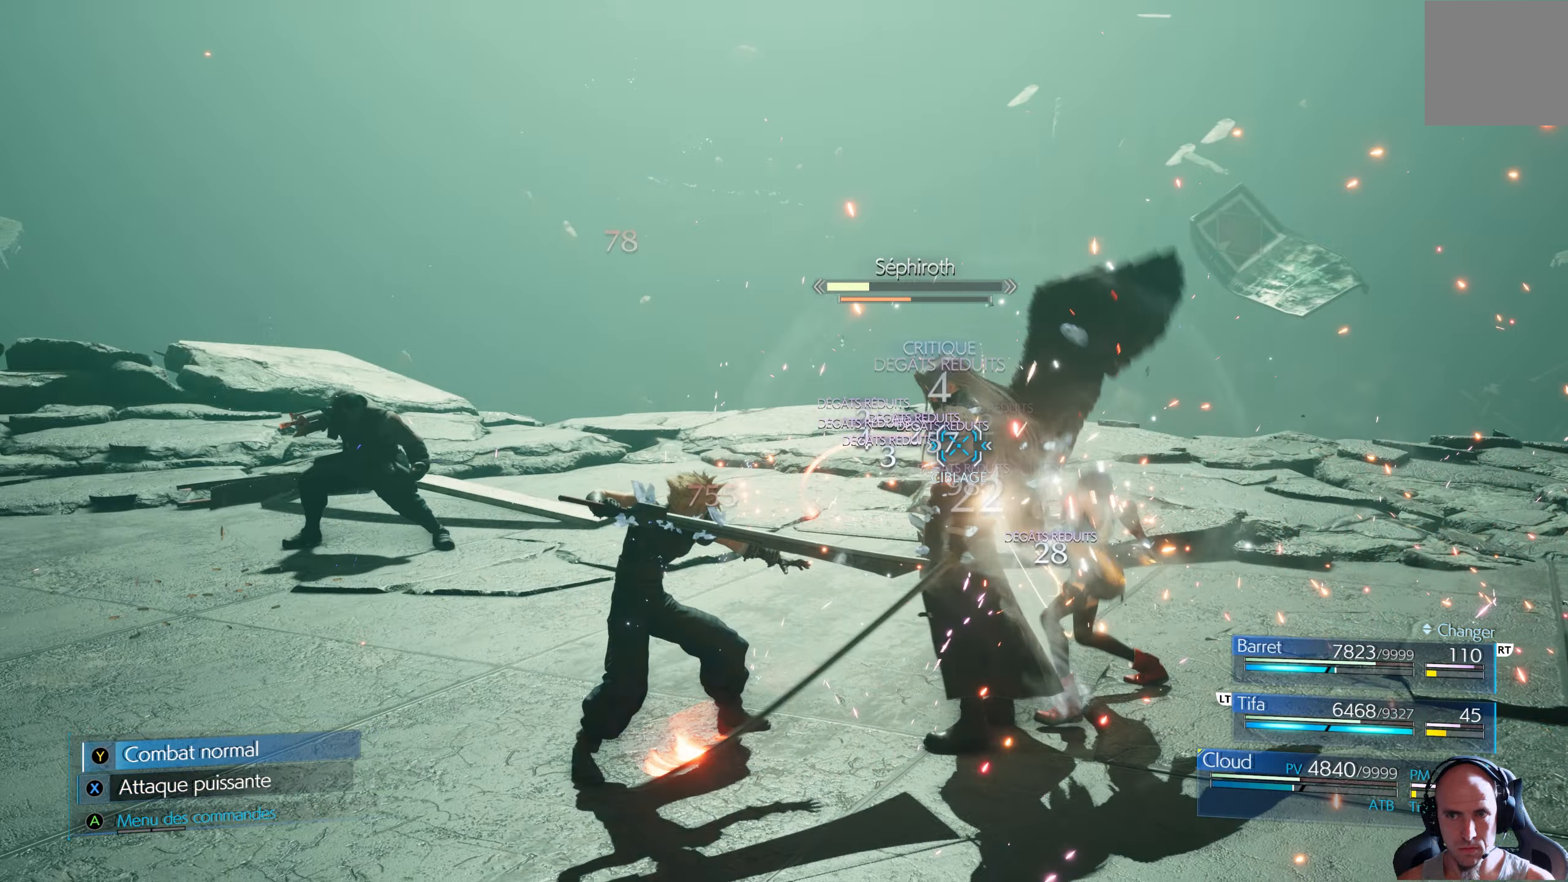
{"buttons": ["R1"], "left_stick": "left", "right_stick": "center", "events": []}
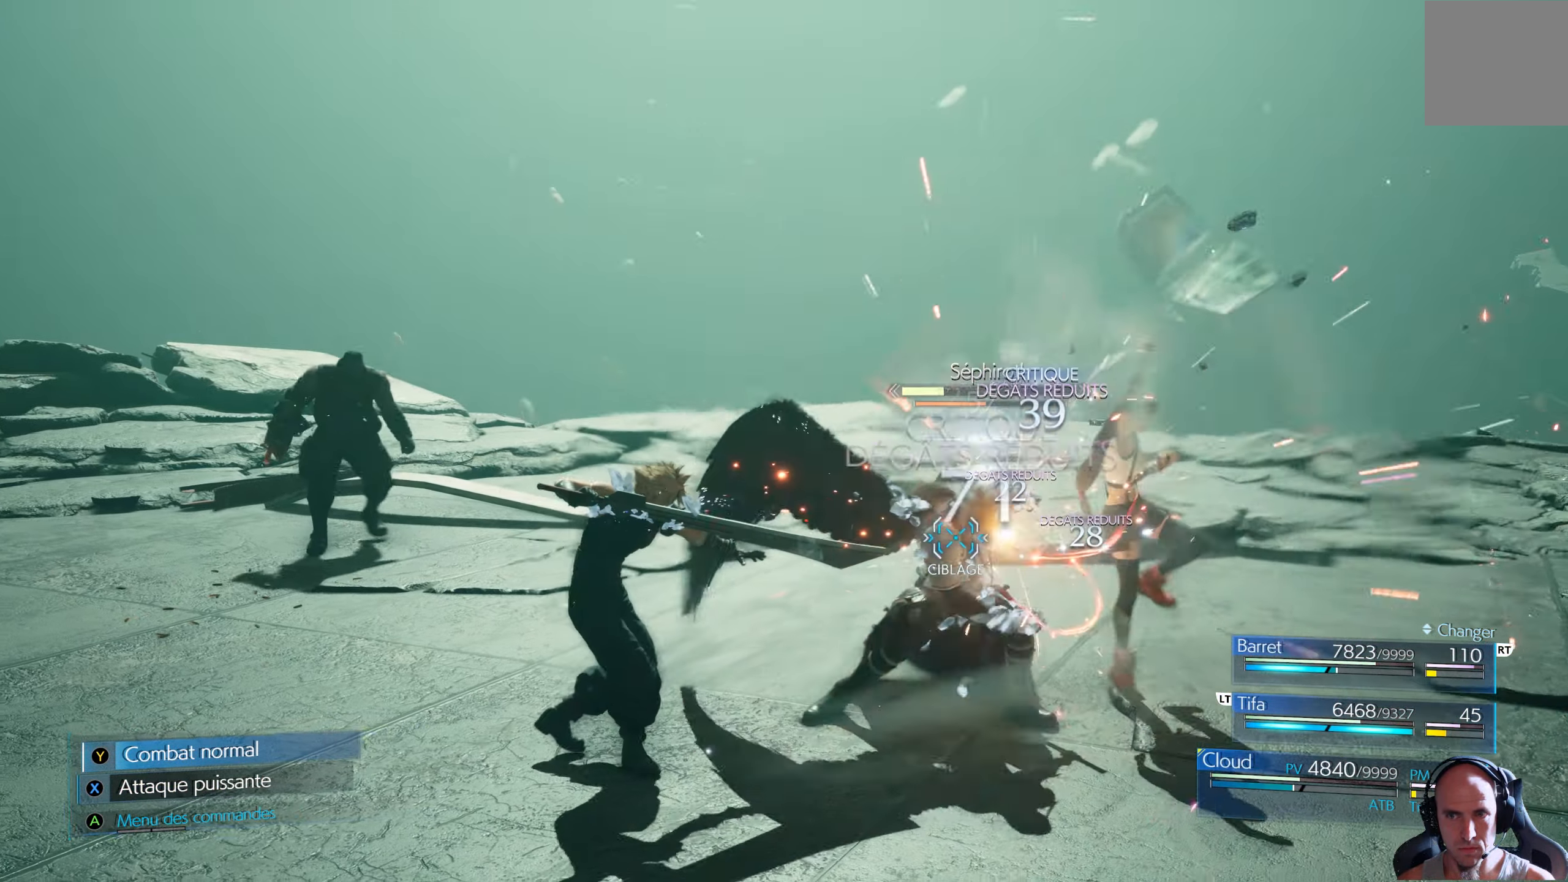
{"buttons": ["R1"], "left_stick": "left", "right_stick": "center", "events": []}